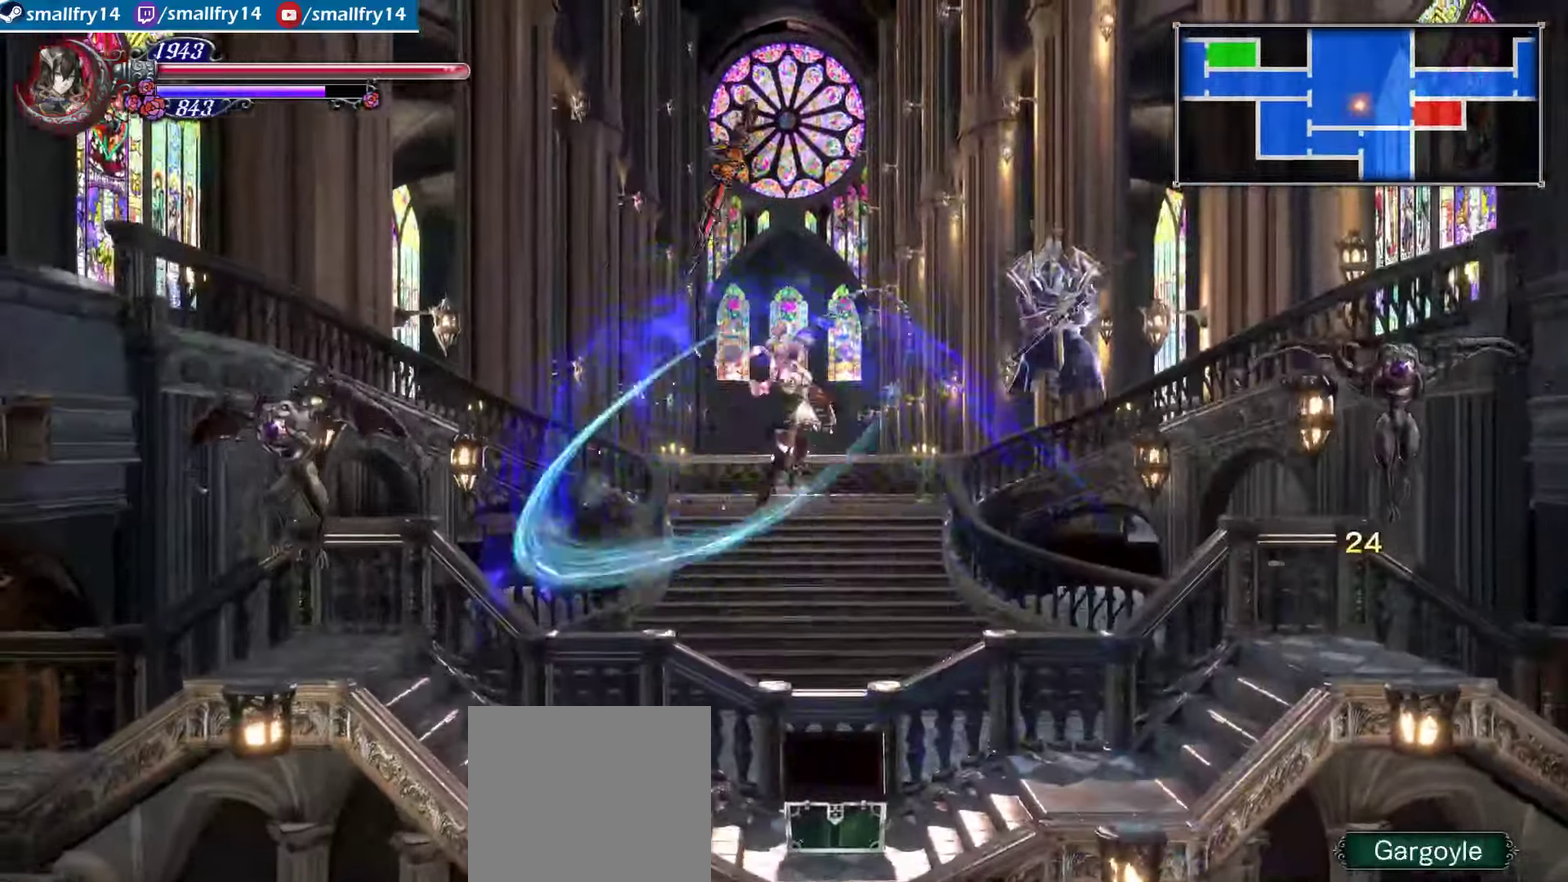
Gameplay with a controller (PlayStation layout); each line is a JSON object with the inputs held at the frame after it (dt_ms = milliseconds from this image to that frame). "events" lists button and stick changes between this image and that frame as [ms after this image, input, new state], when the widget could be followed in between. Not read: L1.
{"dt_ms": 500, "buttons": [], "left_stick": "up-right", "right_stick": "center"}
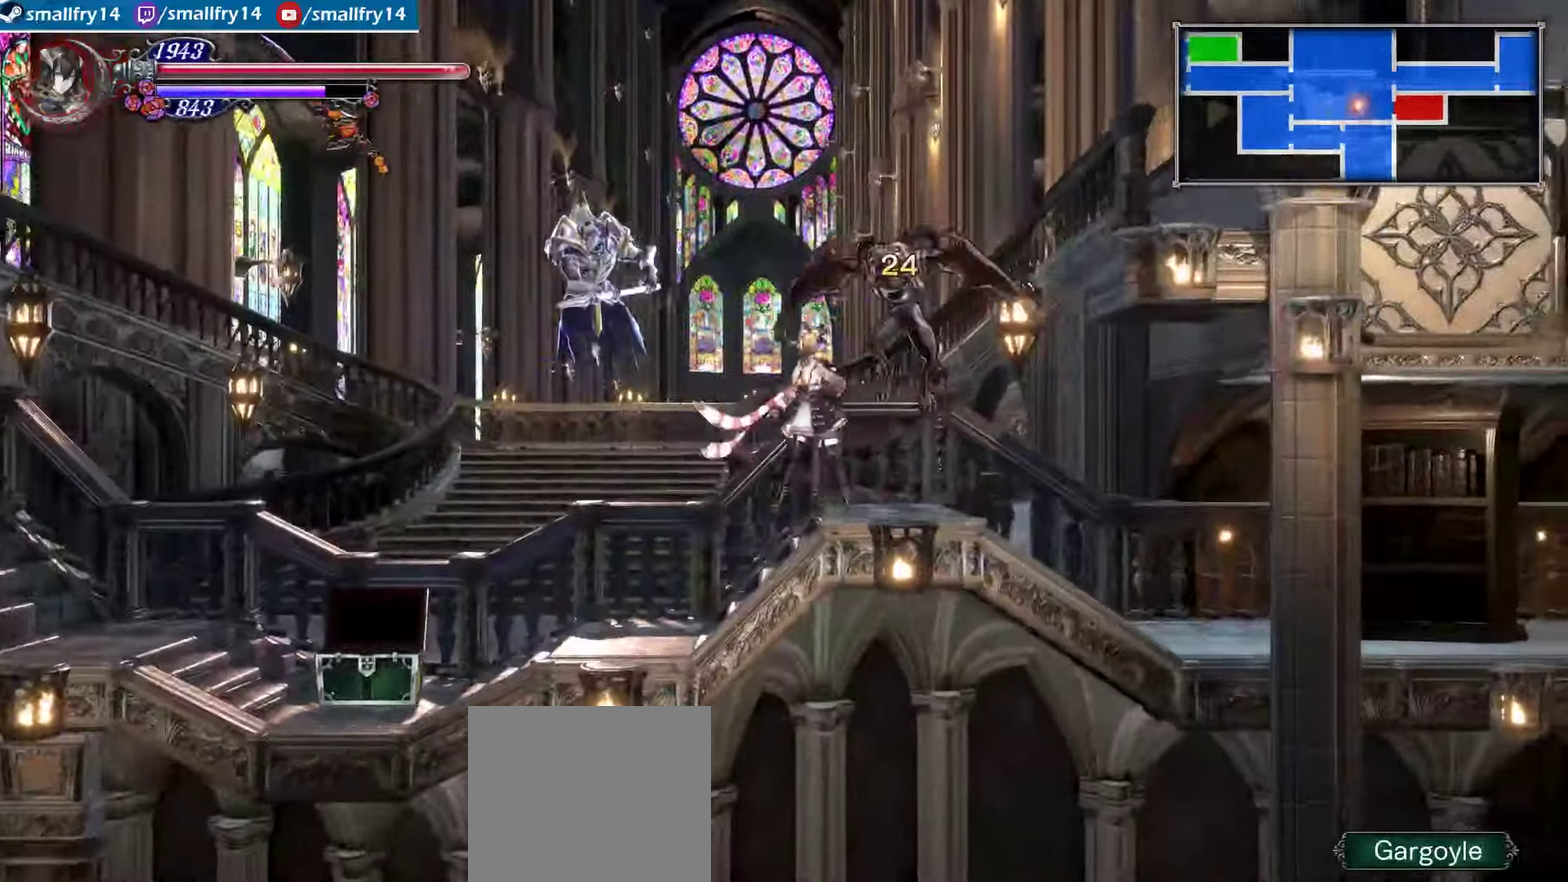
{"dt_ms": 400, "buttons": ["CROSS", "SQUARE"], "left_stick": "up-left", "right_stick": "center", "events": [[16, "left_stick", "center"], [133, "CROSS", "down"], [216, "left_stick", "up-left"], [366, "SQUARE", "down"]]}
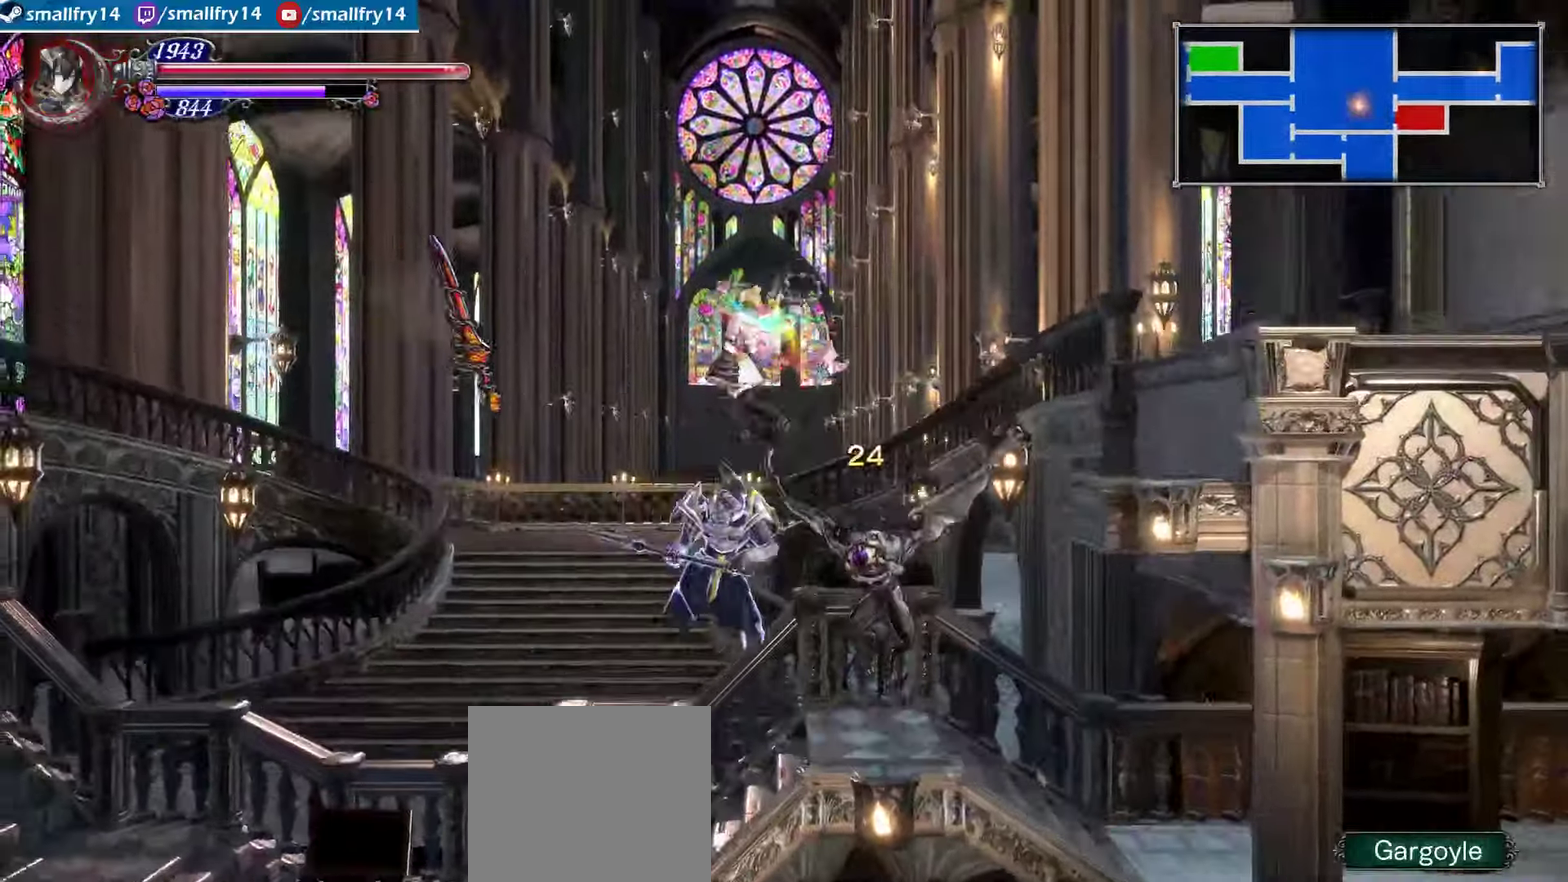
{"dt_ms": 500, "buttons": ["SQUARE"], "left_stick": "center", "right_stick": "center", "events": [[83, "left_stick", "center"], [100, "SQUARE", "up"], [116, "CROSS", "up"], [166, "CROSS", "down"], [166, "SQUARE", "down"], [166, "left_stick", "right"], [300, "left_stick", "center"], [316, "CROSS", "up"], [316, "SQUARE", "up"], [466, "SQUARE", "down"]]}
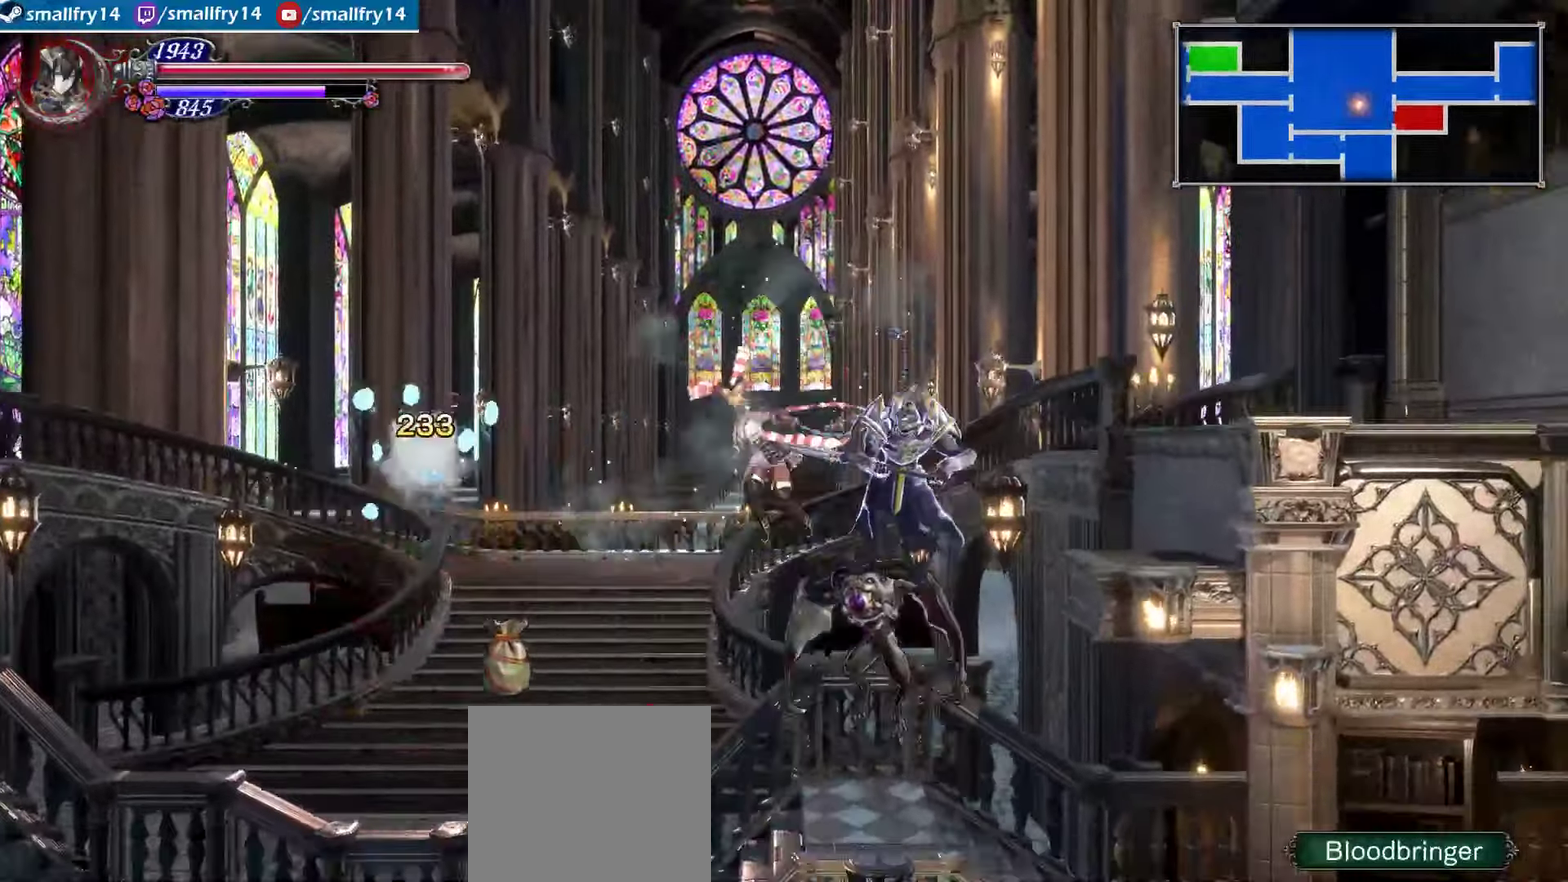
{"dt_ms": 400, "buttons": [], "left_stick": "left", "right_stick": "center", "events": [[66, "SQUARE", "up"], [150, "left_stick", "left"]]}
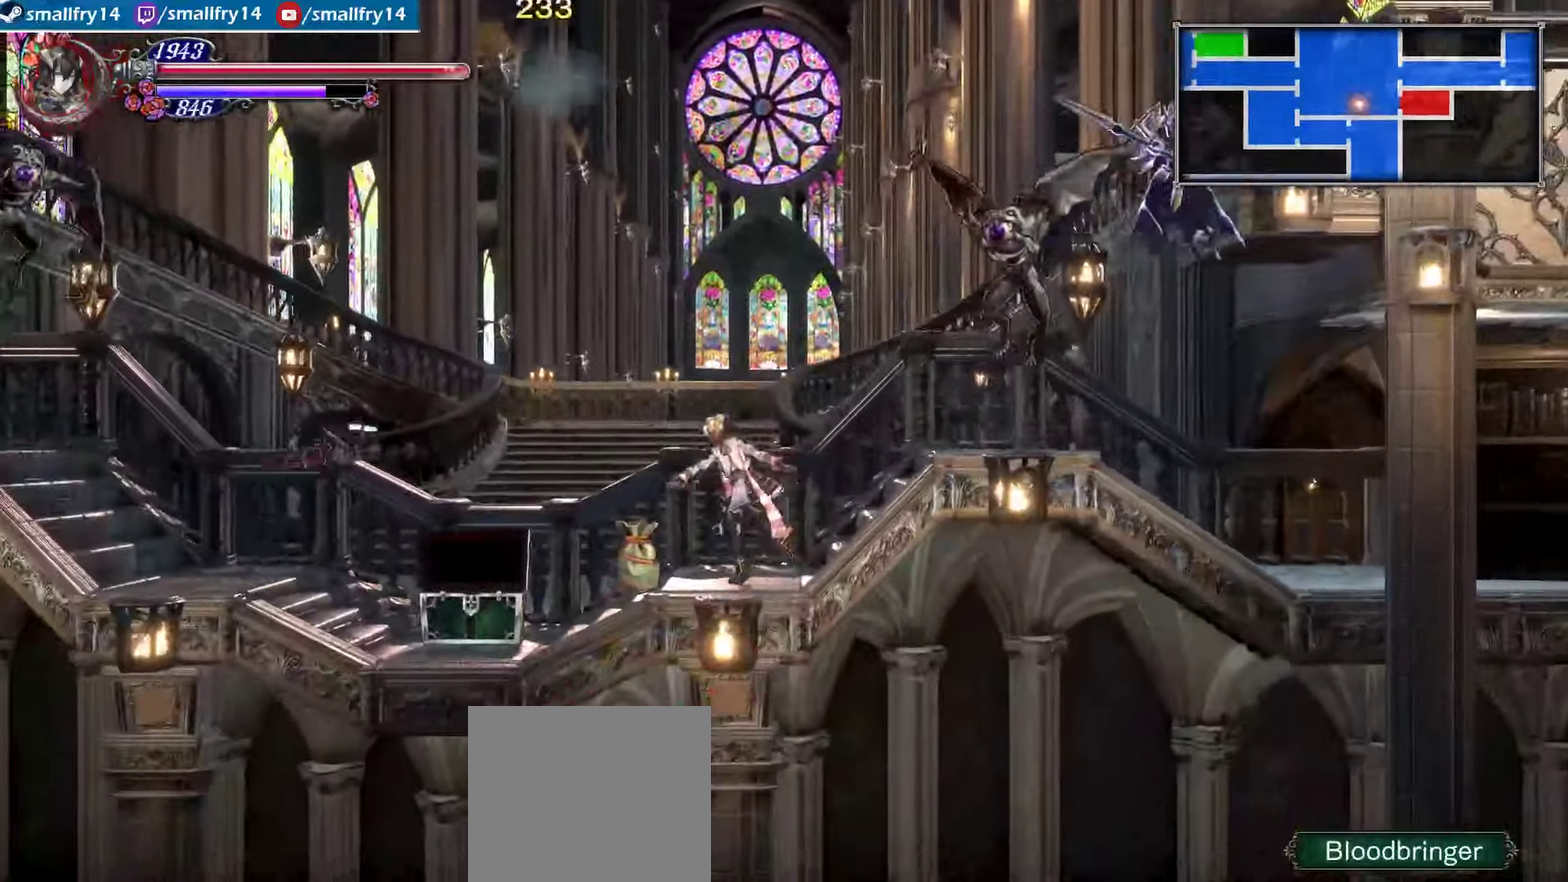
{"dt_ms": 500, "buttons": [], "left_stick": "left", "right_stick": "center", "events": [[33, "CROSS", "down"], [50, "left_stick", "right"], [83, "SQUARE", "down"], [233, "SQUARE", "up"], [266, "left_stick", "center"], [300, "SQUARE", "down"], [416, "SQUARE", "up"], [433, "CROSS", "up"], [450, "left_stick", "left"]]}
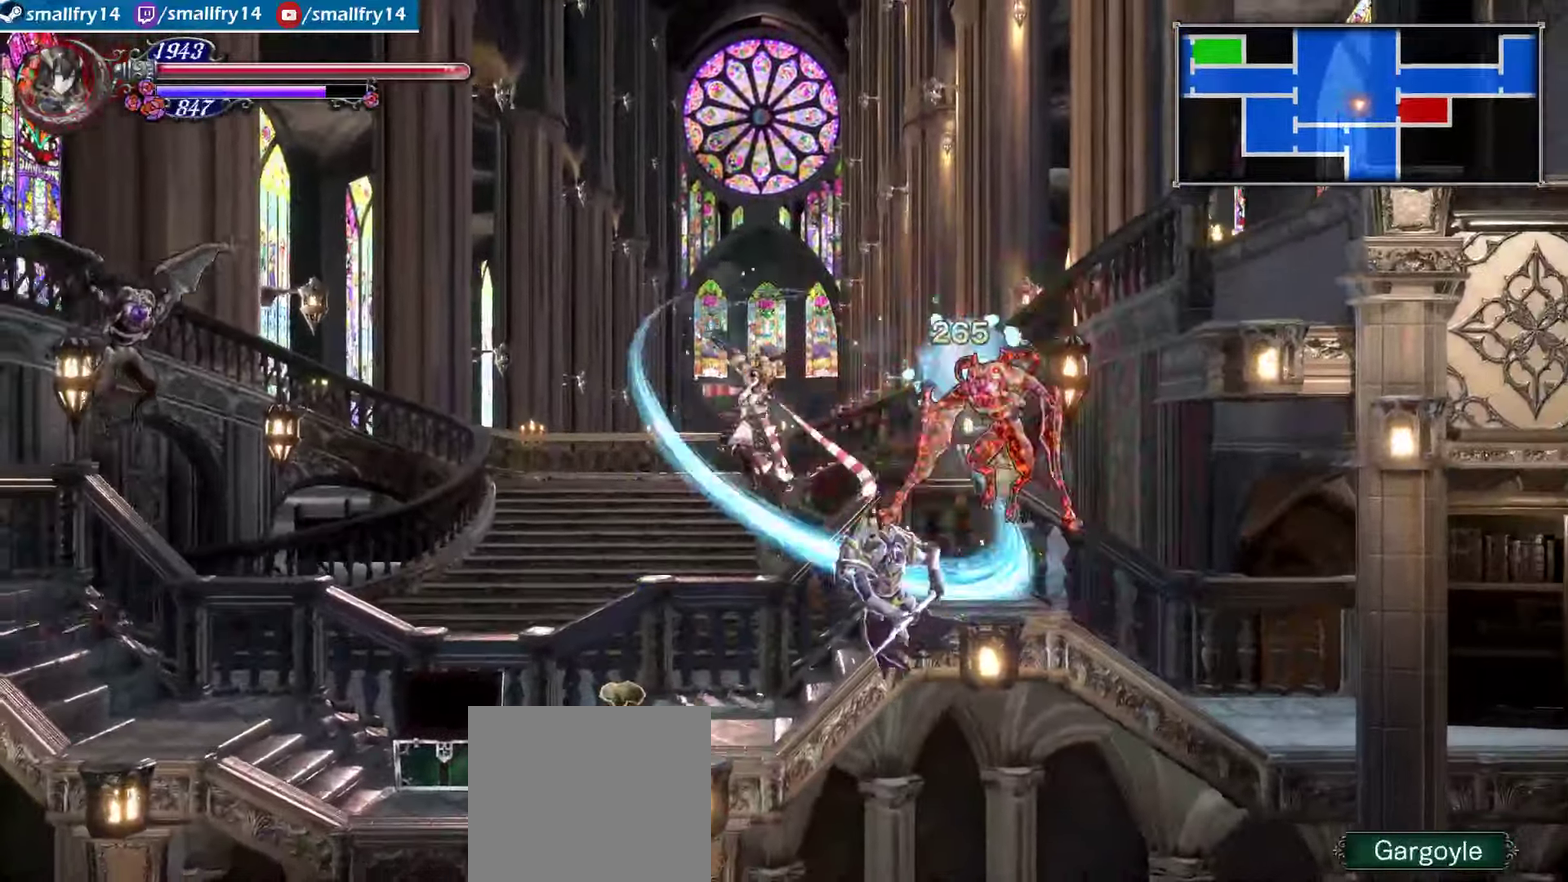
{"dt_ms": 500, "buttons": ["CROSS", "SQUARE", "R1"], "left_stick": "right", "right_stick": "center", "events": [[100, "R1", "down"], [400, "SQUARE", "down"], [400, "left_stick", "center"], [433, "CROSS", "down"], [450, "left_stick", "right"]]}
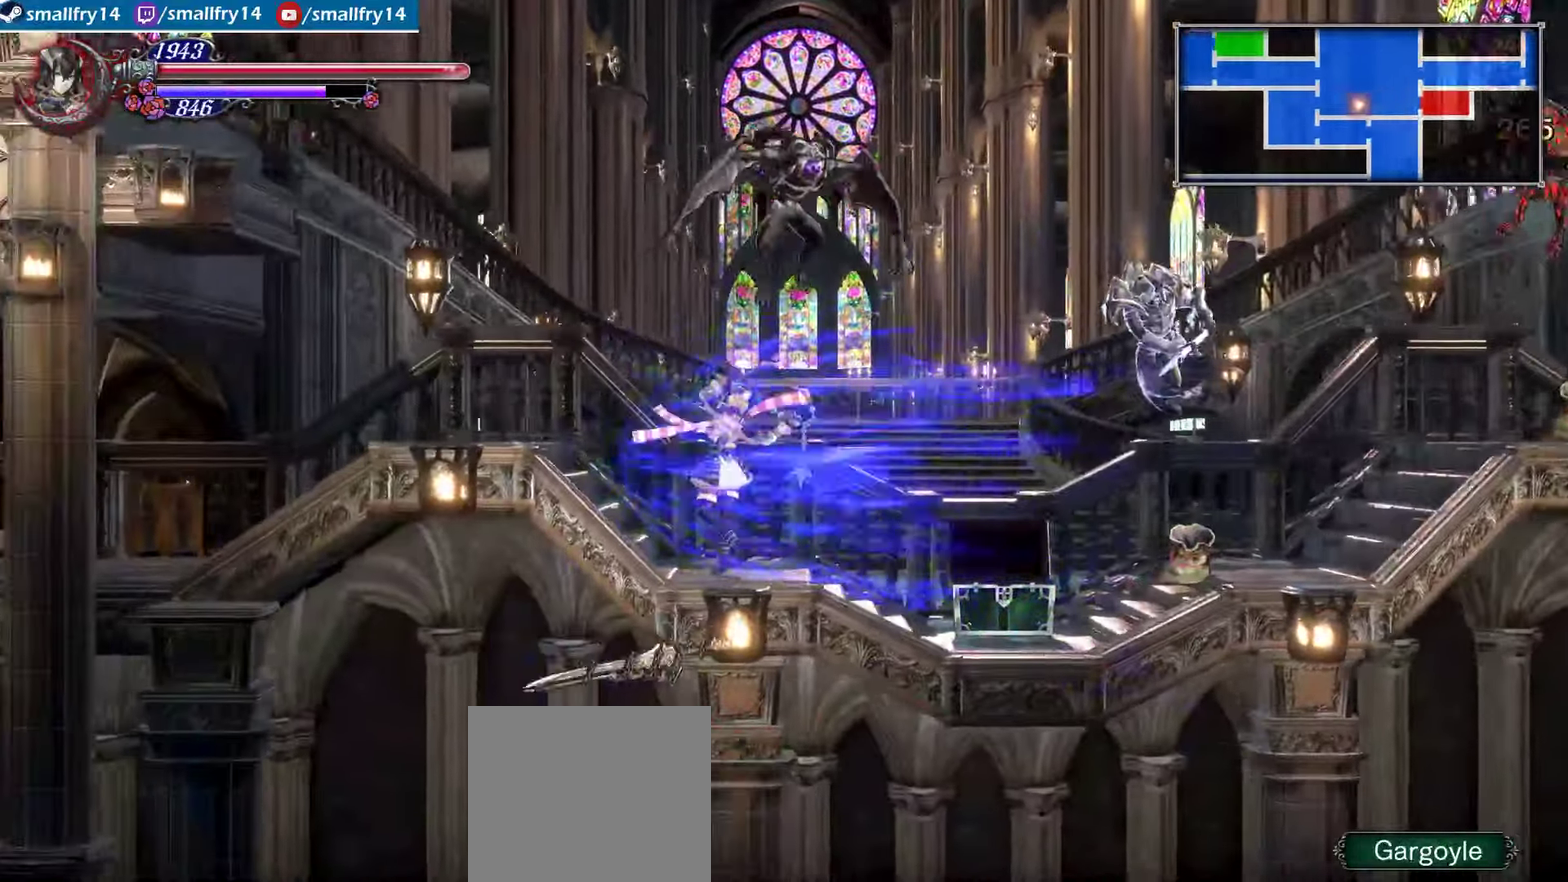
{"dt_ms": 400, "buttons": ["SQUARE"], "left_stick": "center", "right_stick": "center", "events": [[50, "SQUARE", "up"], [83, "left_stick", "up-right"], [133, "SQUARE", "down"], [133, "left_stick", "up"], [233, "left_stick", "center"], [266, "CROSS", "up"], [266, "SQUARE", "up"], [283, "R1", "up"], [366, "SQUARE", "down"]]}
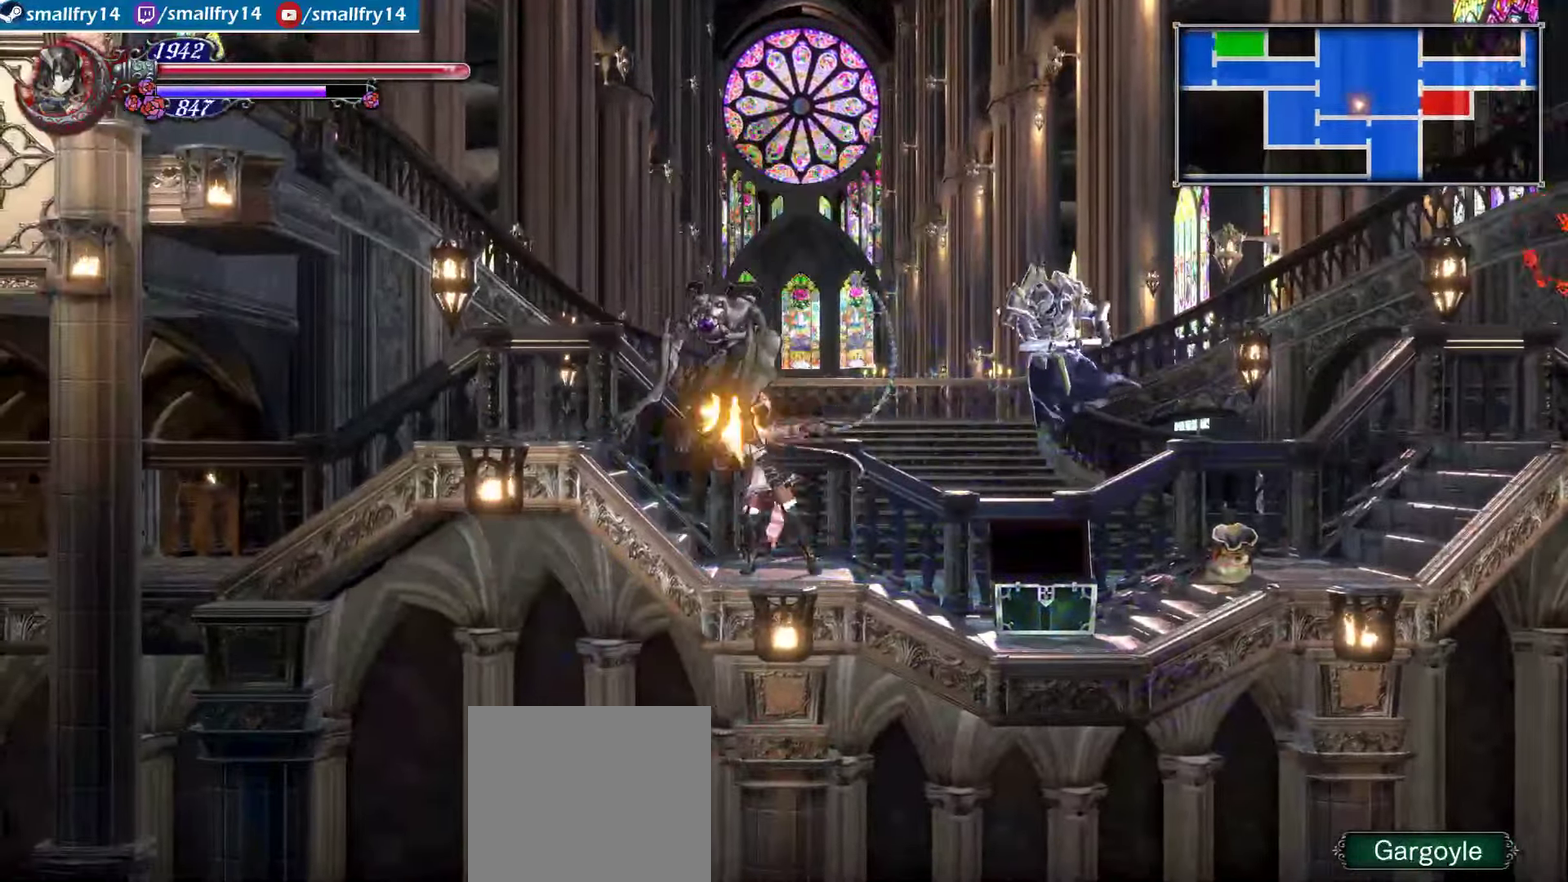
{"dt_ms": 600, "buttons": [], "left_stick": "center", "right_stick": "center", "events": [[100, "SQUARE", "up"], [266, "SQUARE", "down"], [400, "SQUARE", "up"], [450, "SQUARE", "down"], [583, "SQUARE", "up"]]}
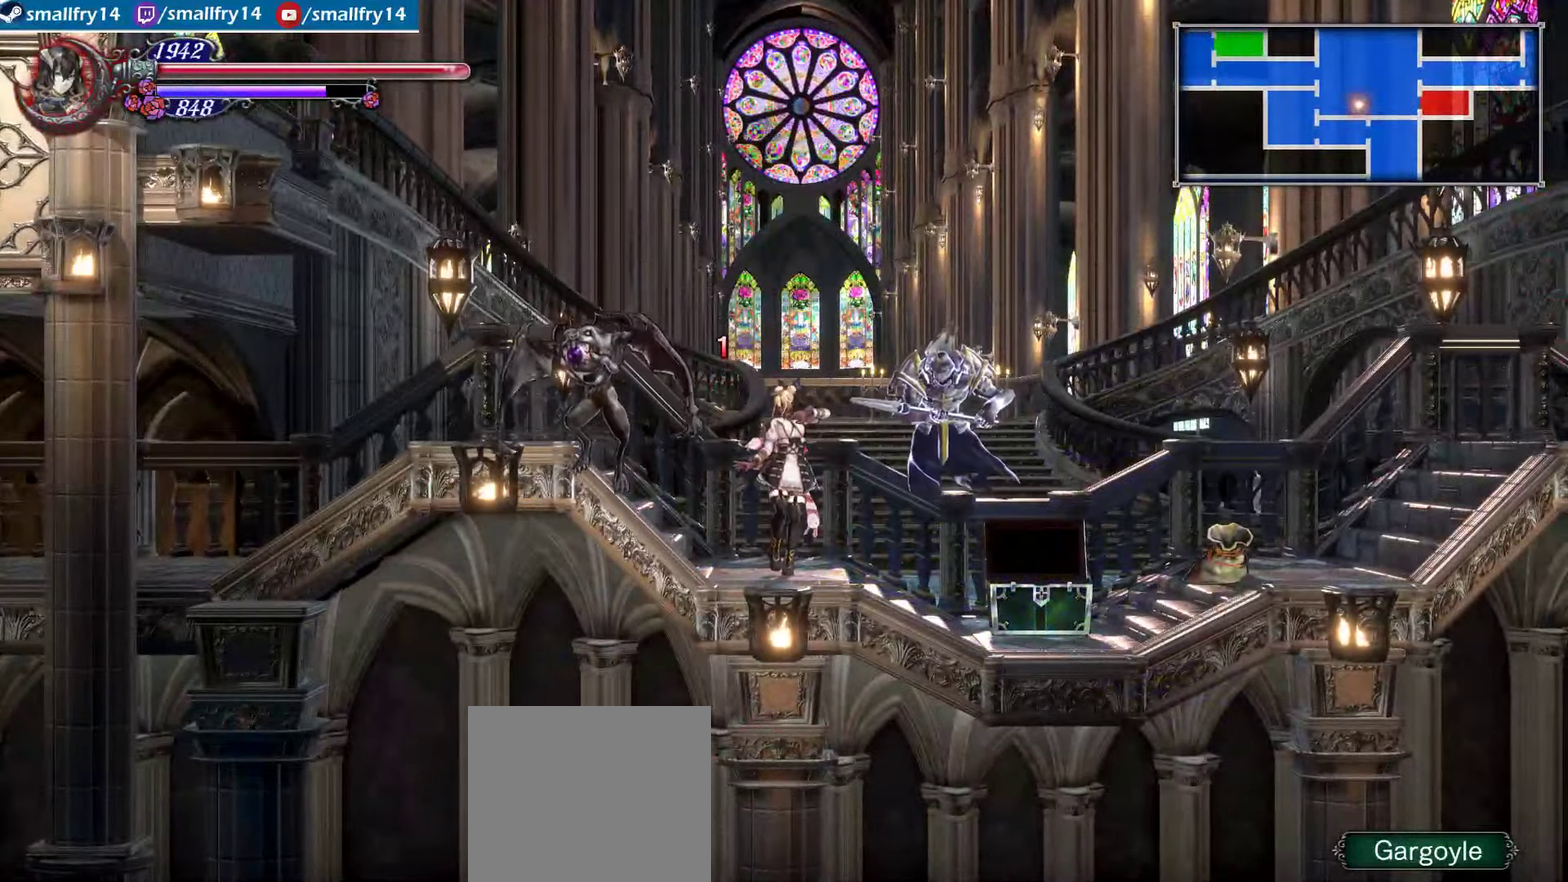
{"dt_ms": 333, "buttons": ["SQUARE"], "left_stick": "center", "right_stick": "center", "events": [[50, "SQUARE", "down"], [200, "SQUARE", "up"], [250, "SQUARE", "down"]]}
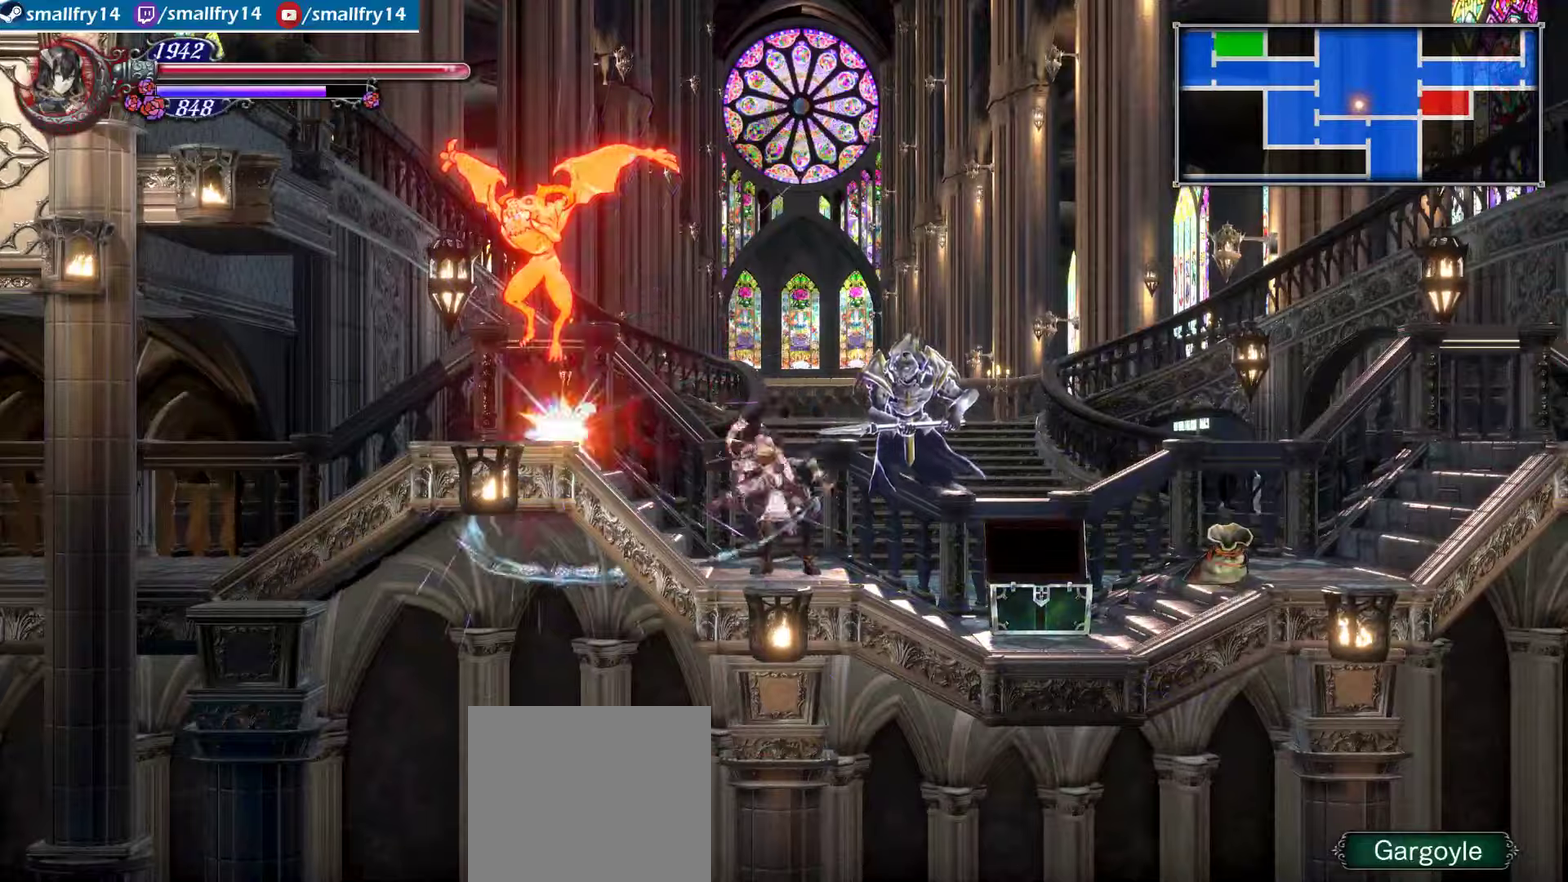
{"dt_ms": 367, "buttons": [], "left_stick": "center", "right_stick": "center", "events": [[67, "SQUARE", "up"]]}
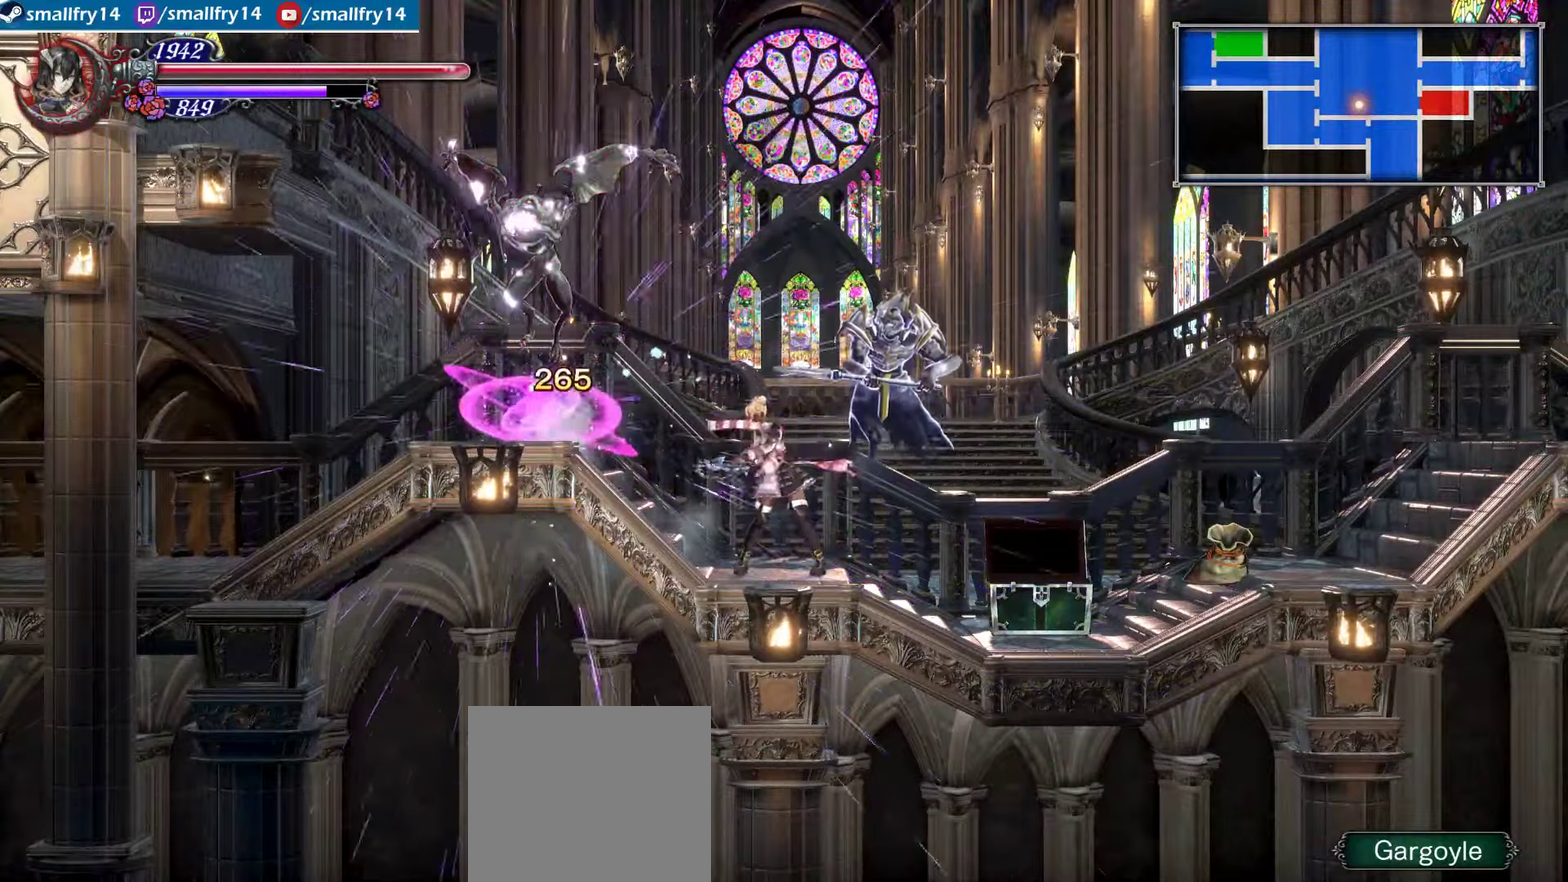
{"dt_ms": 400, "buttons": ["R1"], "left_stick": "right", "right_stick": "center", "events": [[117, "left_stick", "left"], [183, "R1", "down"], [317, "left_stick", "right"]]}
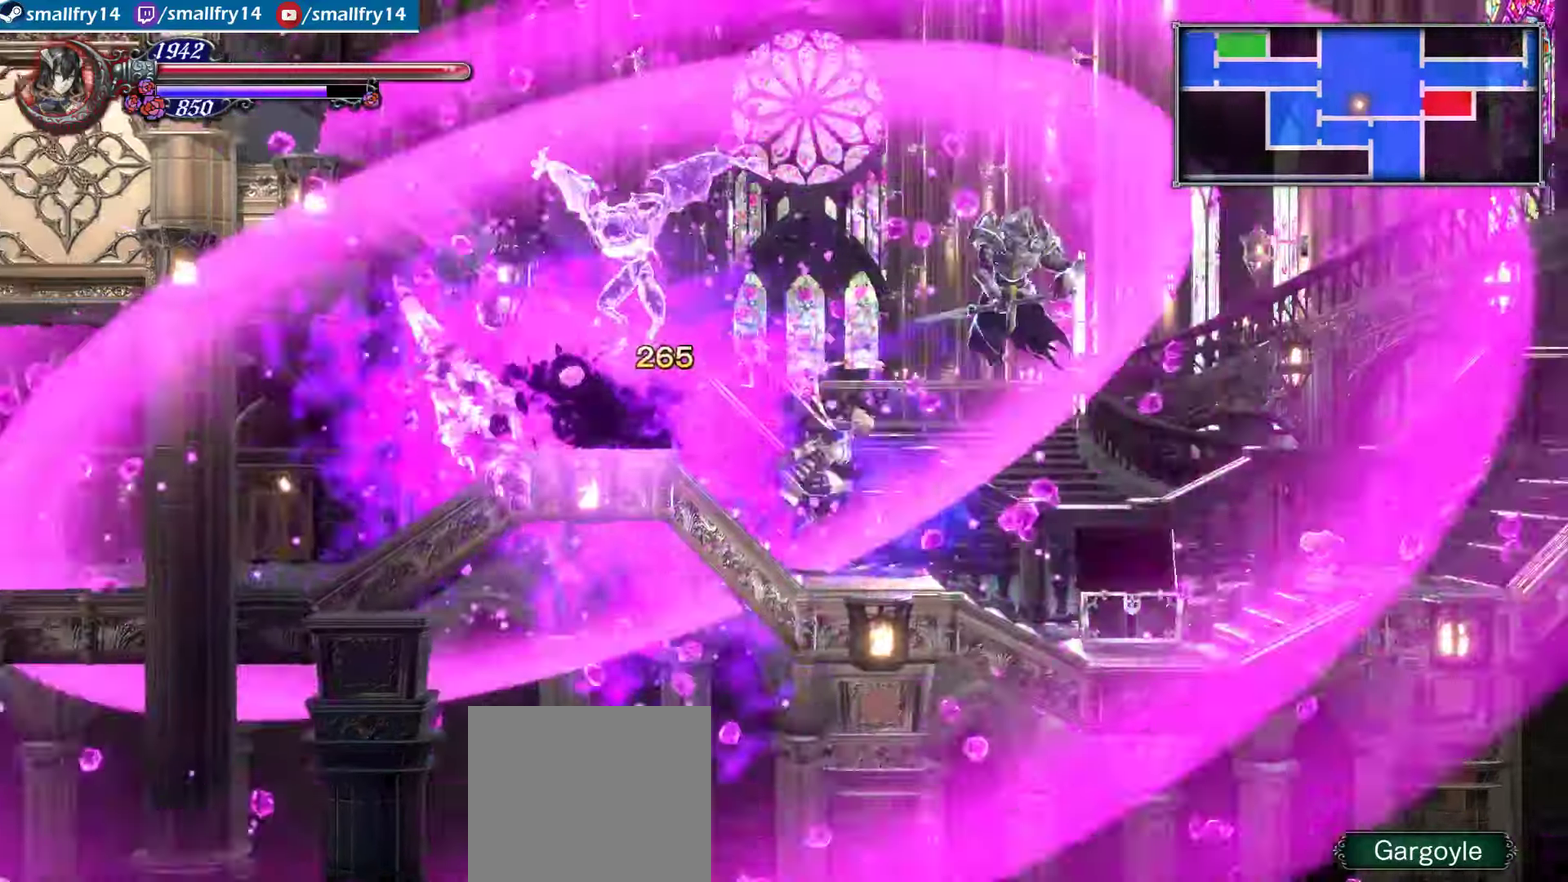
{"dt_ms": 500, "buttons": ["R1"], "left_stick": "right", "right_stick": "center", "events": []}
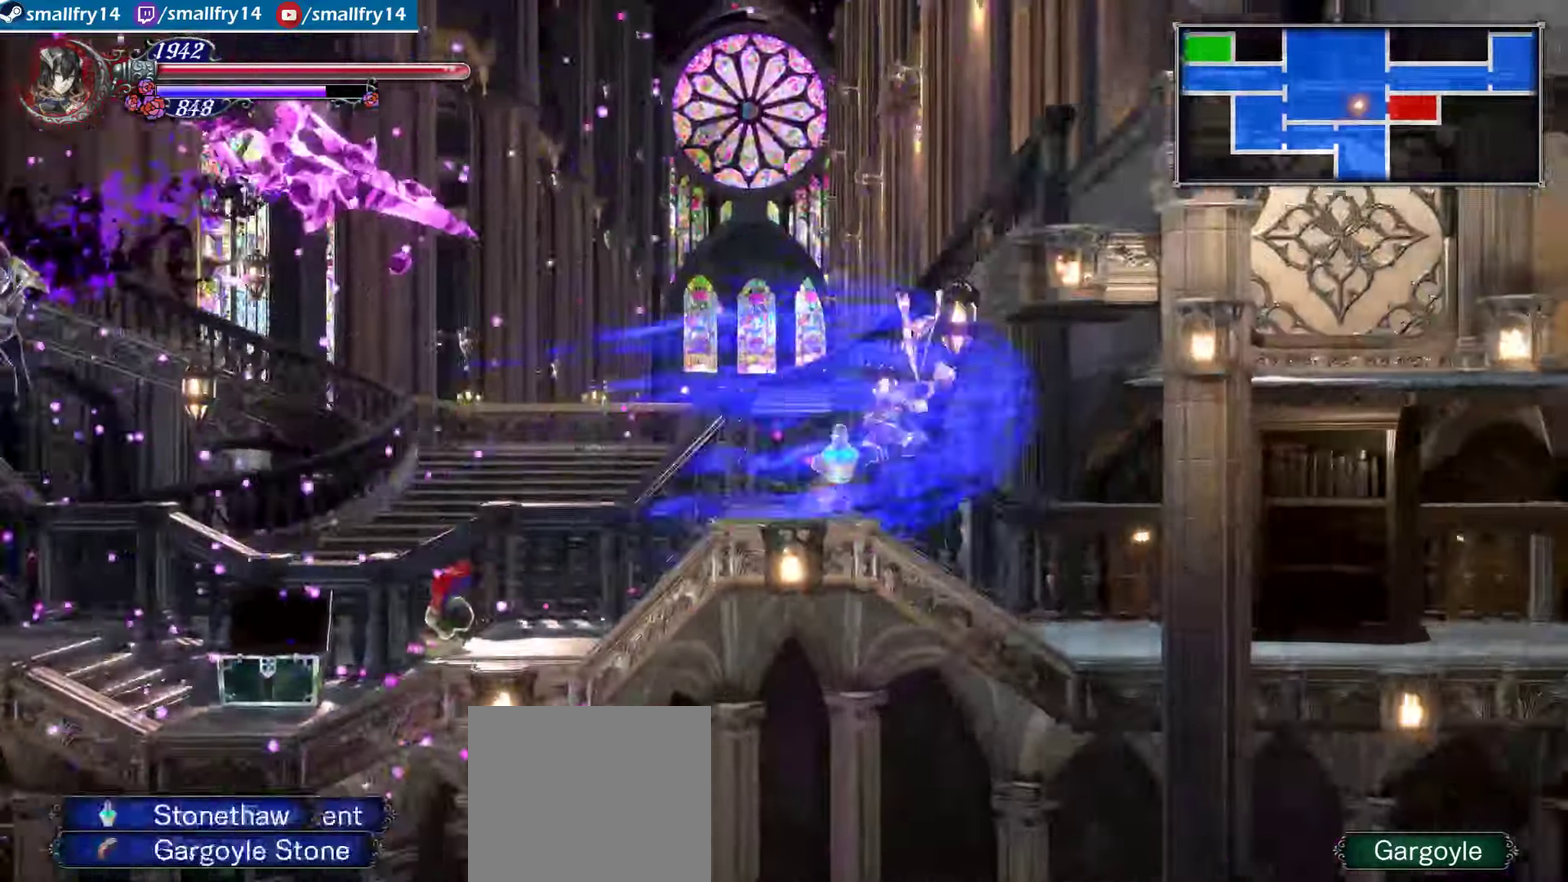
{"dt_ms": 400, "buttons": ["R1"], "left_stick": "left", "right_stick": "center", "events": [[67, "left_stick", "left"]]}
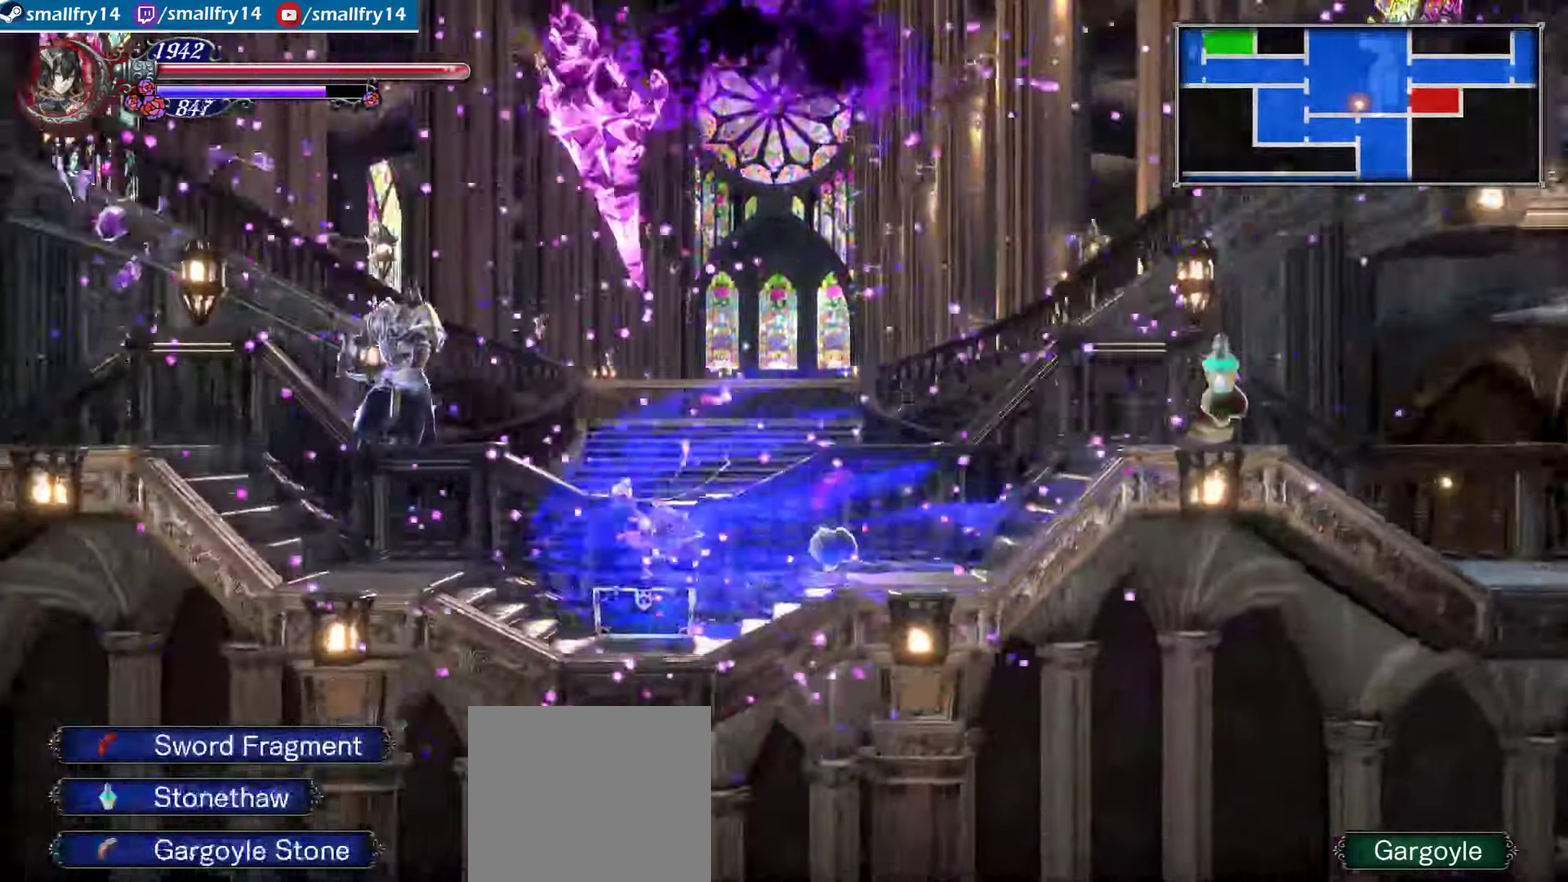
{"dt_ms": 500, "buttons": ["CROSS"], "left_stick": "up", "right_stick": "center"}
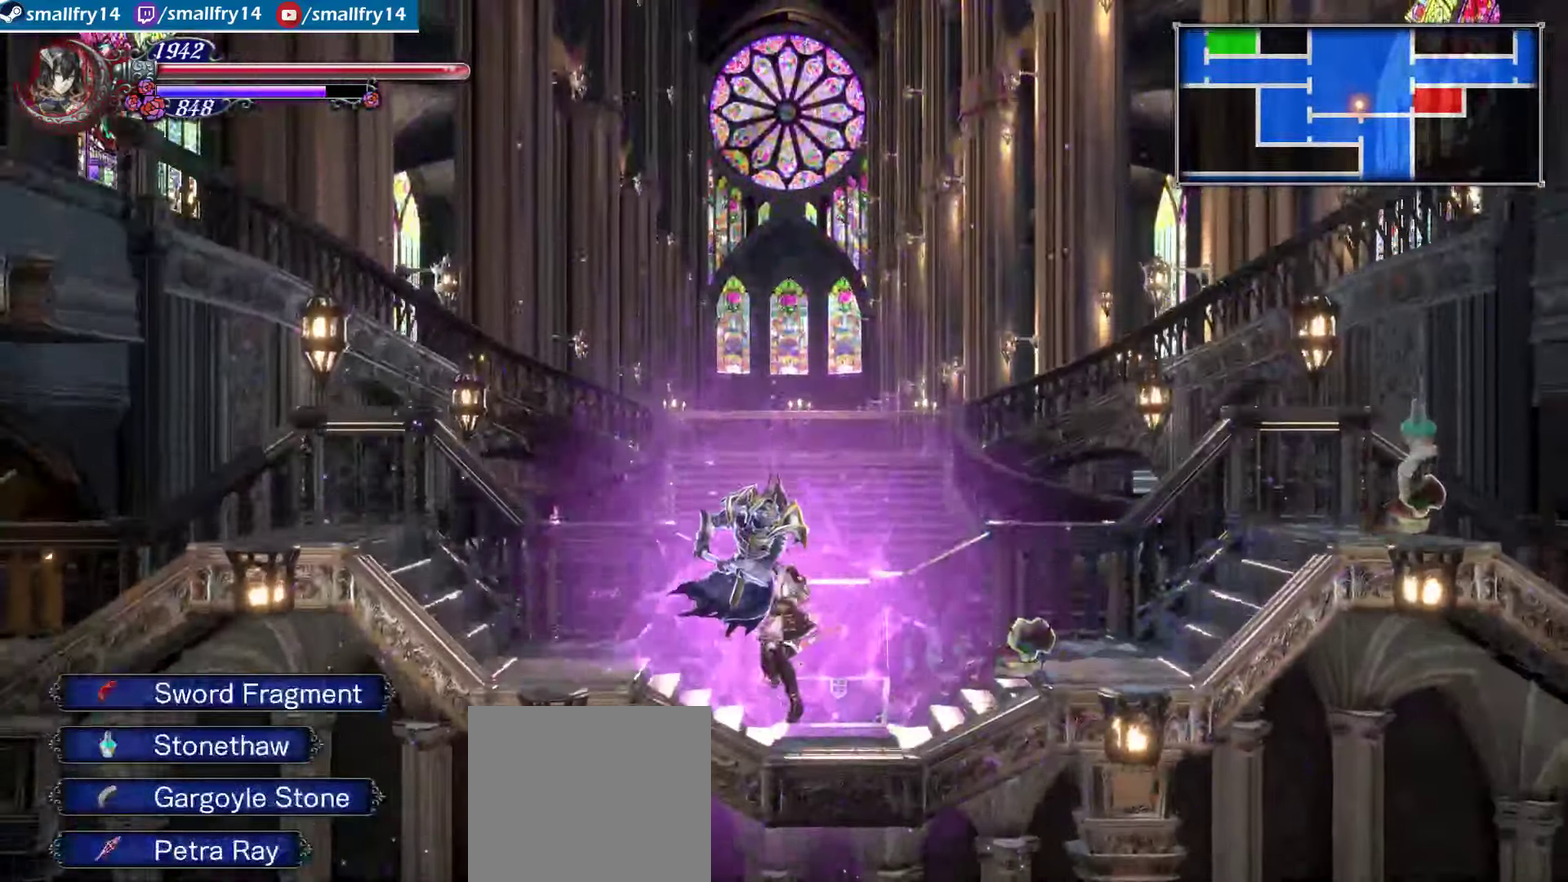
{"dt_ms": 500, "buttons": [], "left_stick": "center", "right_stick": "center"}
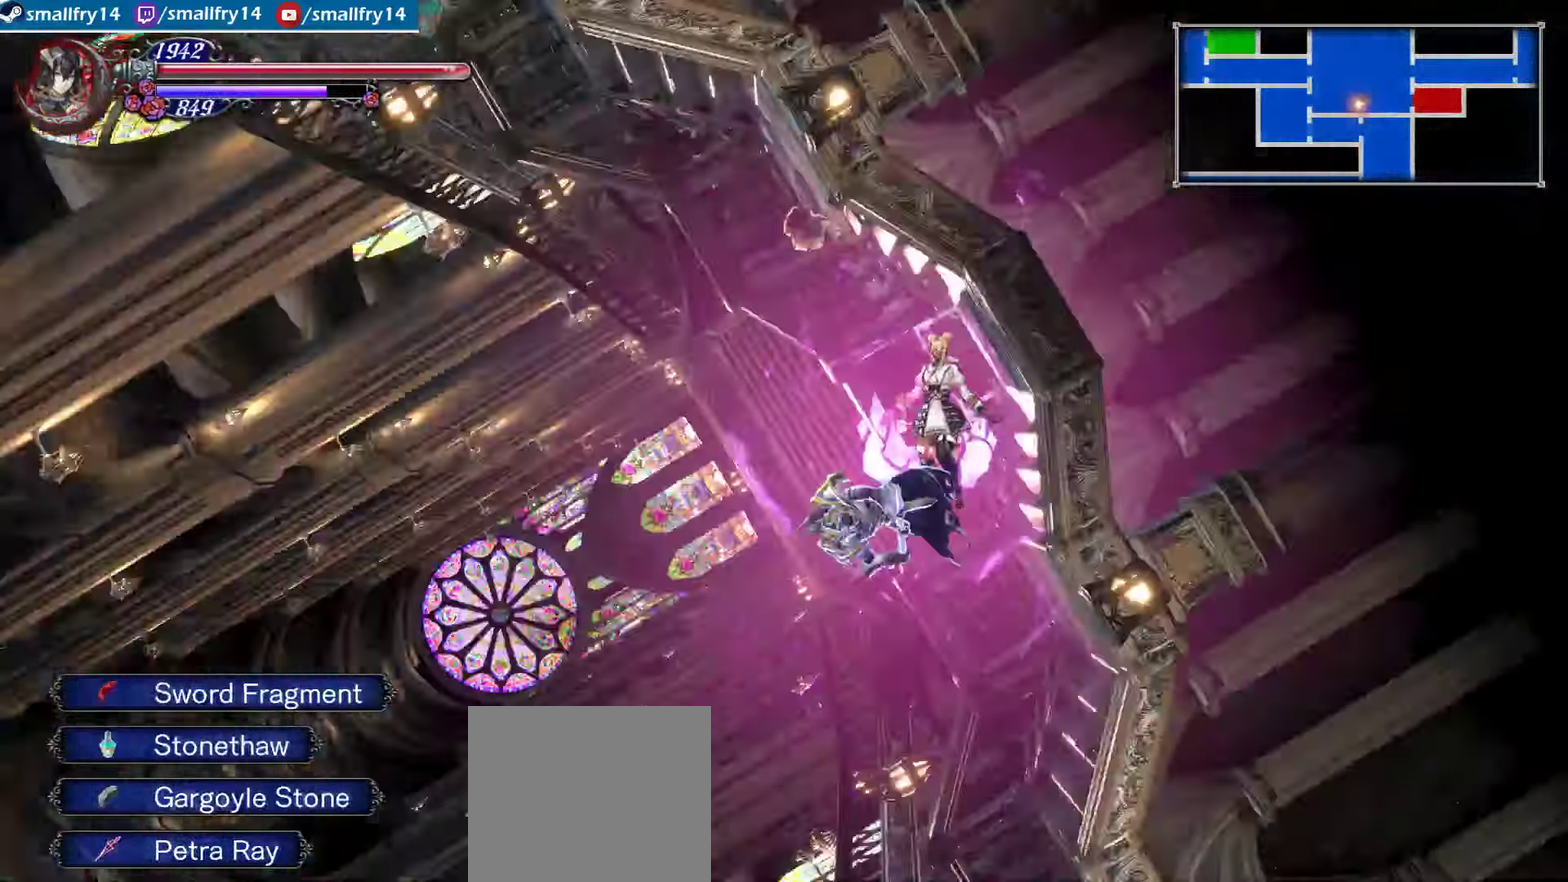
{"dt_ms": 400, "buttons": [], "left_stick": "center", "right_stick": "center", "events": []}
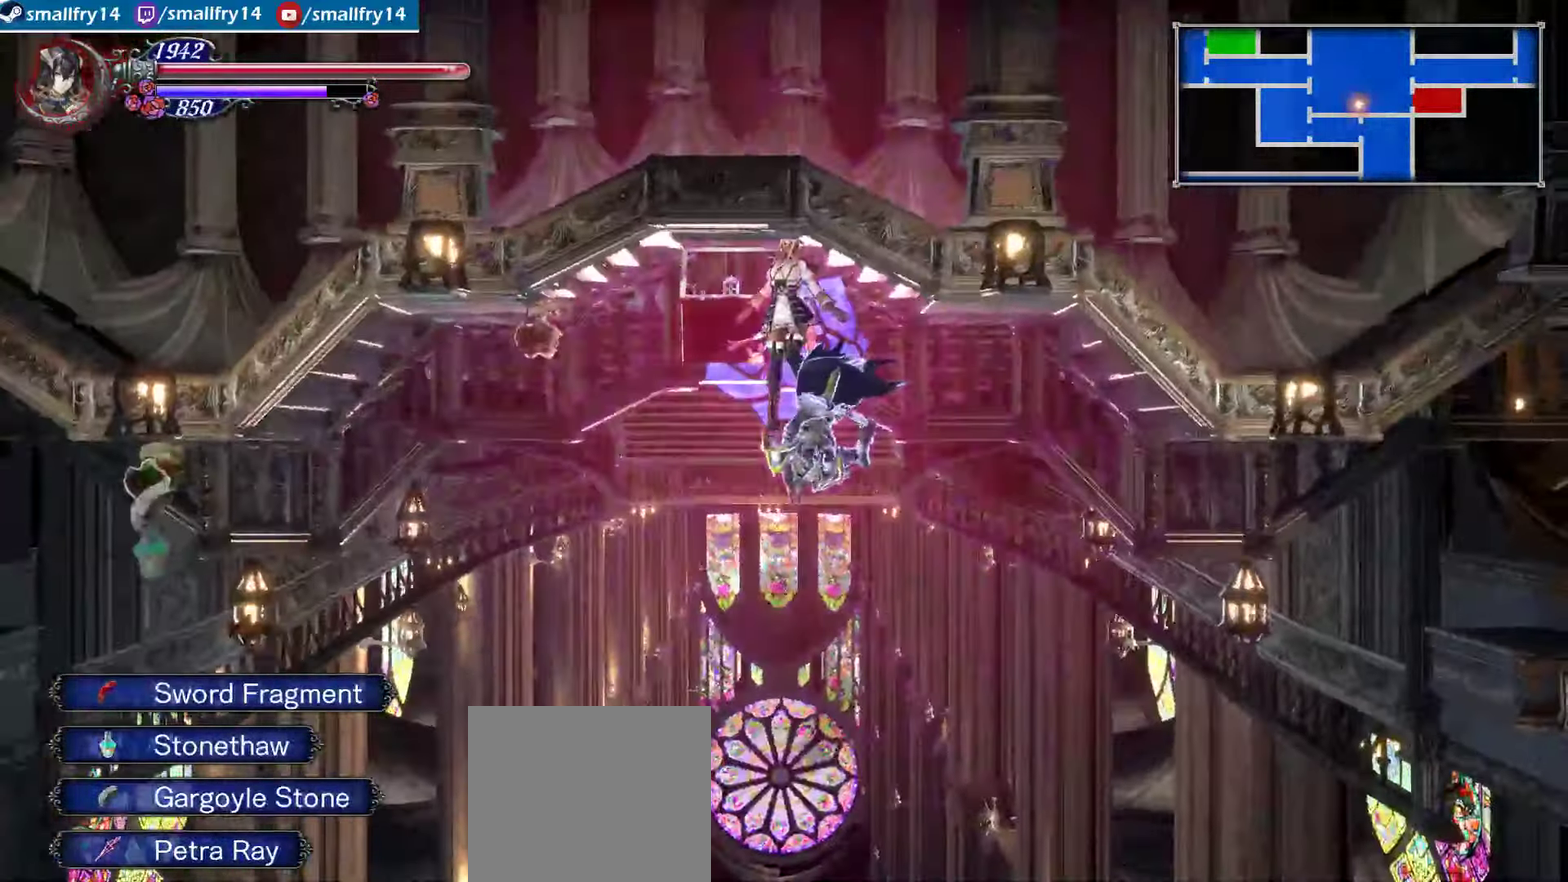
{"dt_ms": 433, "buttons": [], "left_stick": "center", "right_stick": "center", "events": []}
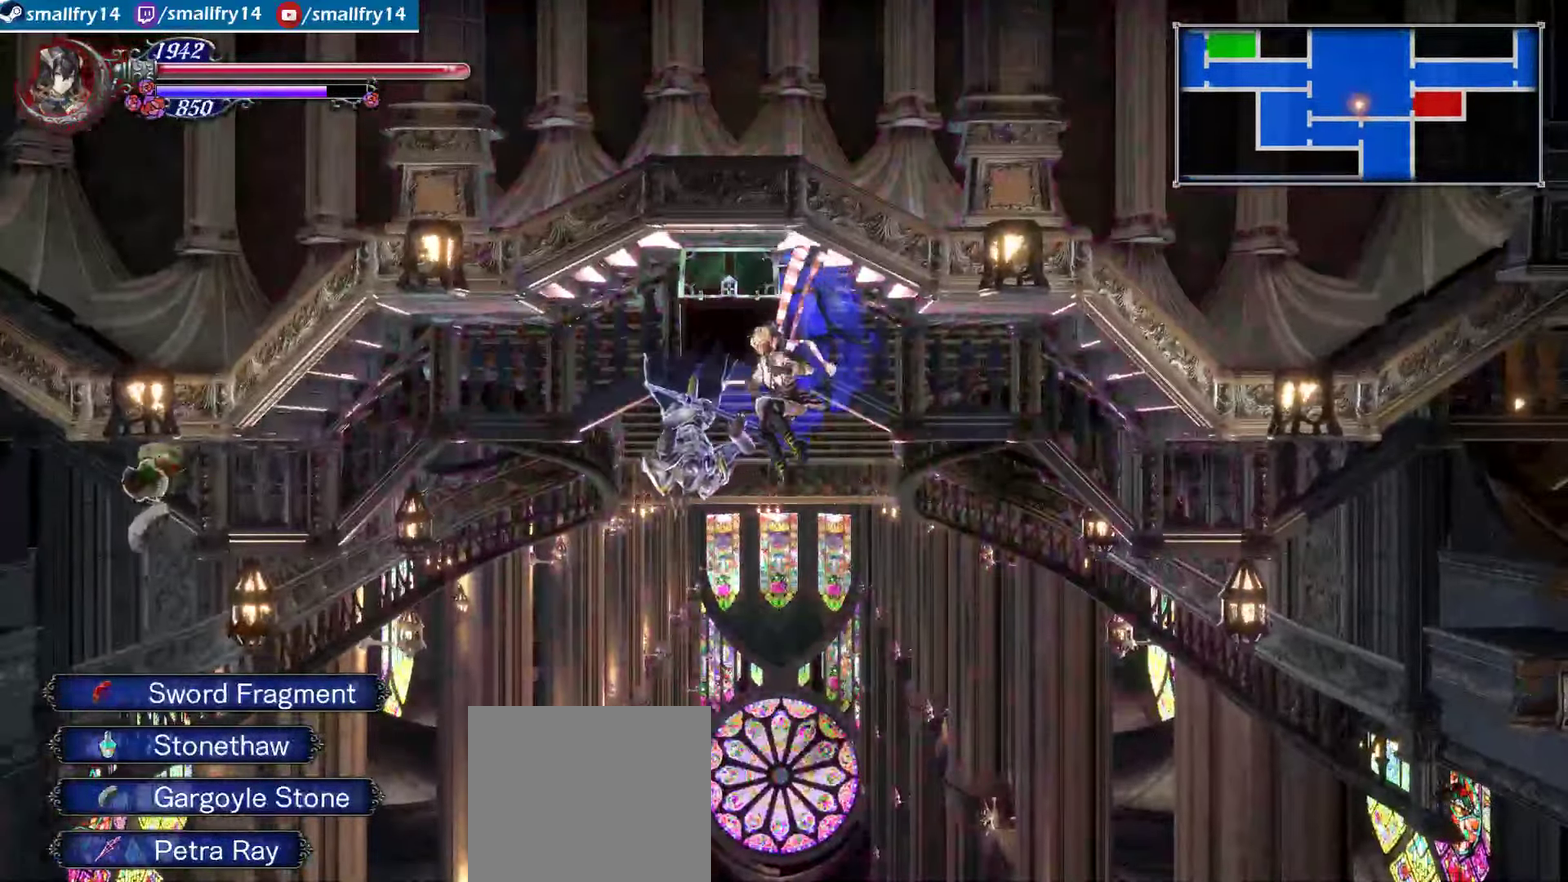
{"dt_ms": 367, "buttons": ["CROSS"], "left_stick": "down", "right_stick": "center", "events": [[50, "left_stick", "down"], [167, "CROSS", "down"], [267, "CROSS", "up"], [317, "CROSS", "down"]]}
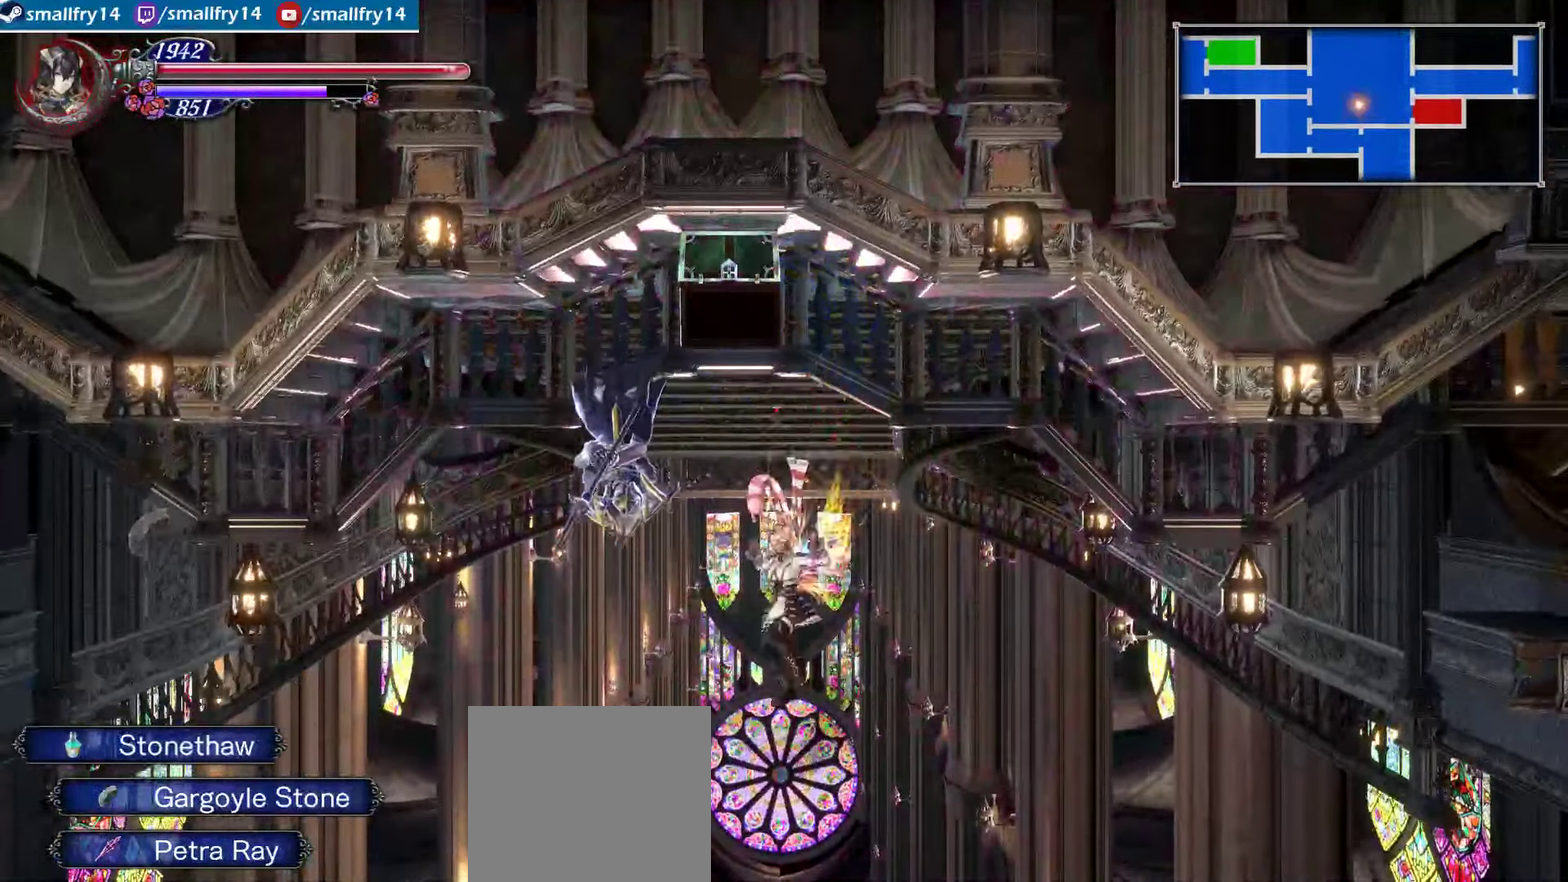
{"dt_ms": 500, "buttons": [], "left_stick": "down", "right_stick": "center", "events": [[67, "CROSS", "up"], [133, "CROSS", "down"], [250, "CROSS", "up"]]}
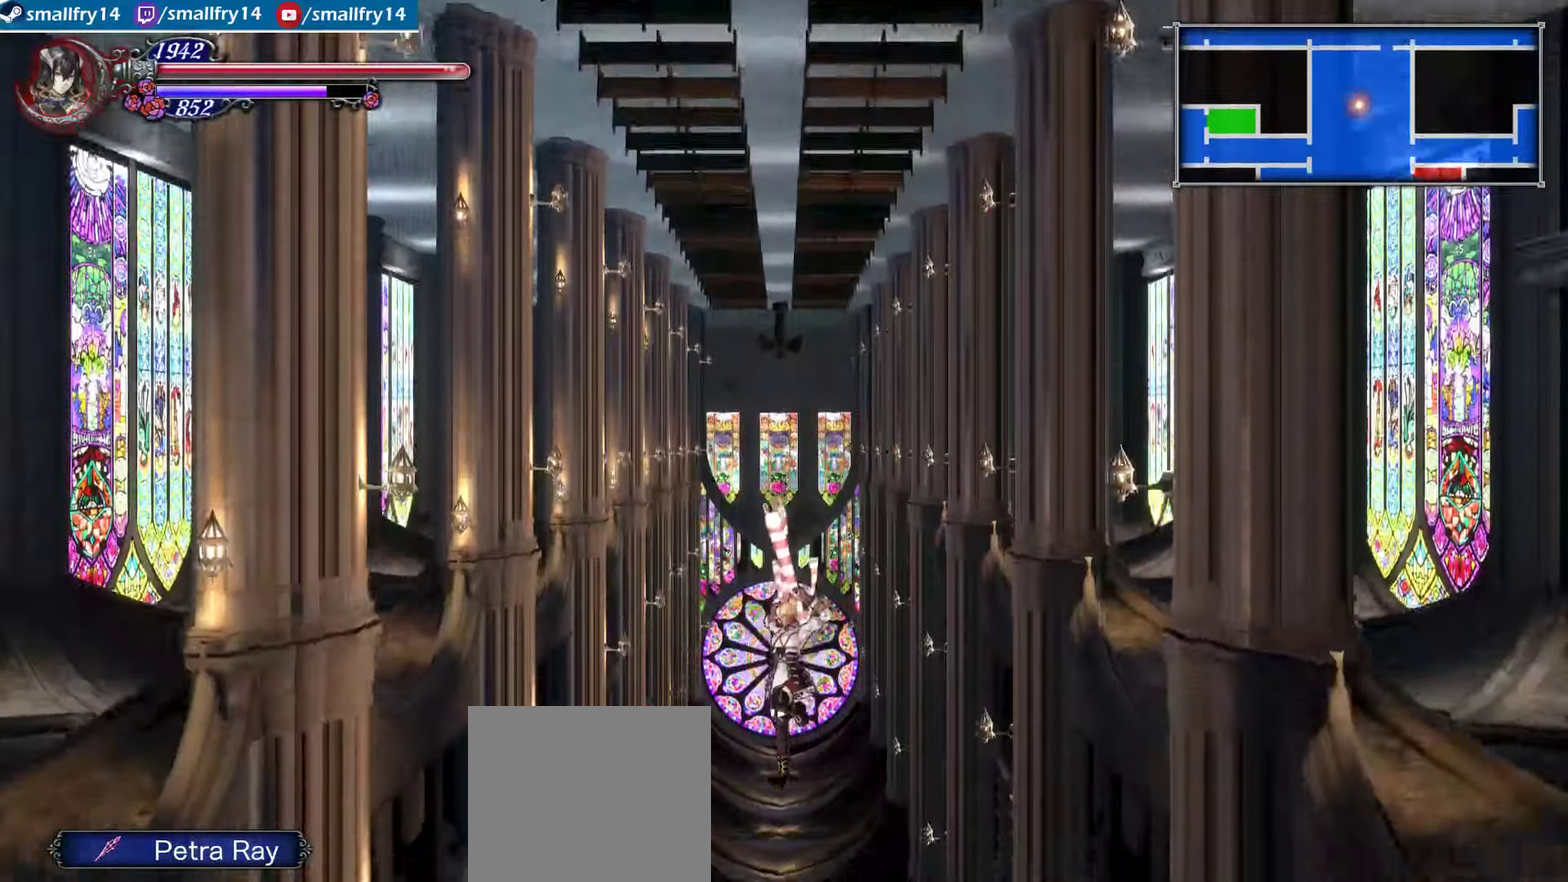
{"dt_ms": 400, "buttons": [], "left_stick": "center", "right_stick": "center", "events": [[183, "left_stick", "center"]]}
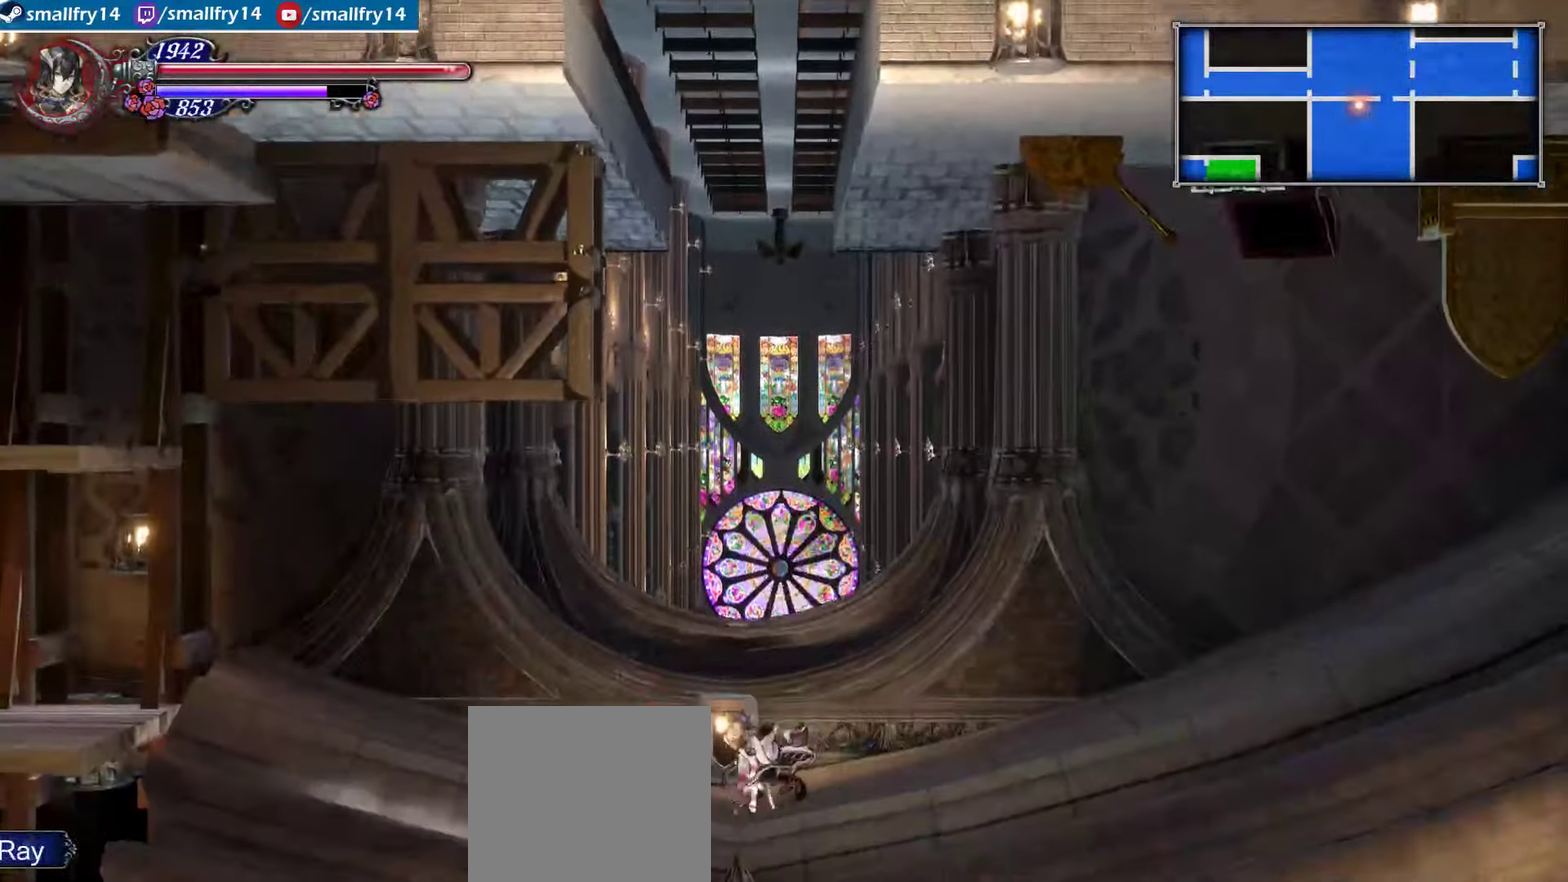
{"dt_ms": 700, "buttons": [], "left_stick": "left", "right_stick": "center", "events": [[534, "left_stick", "left"]]}
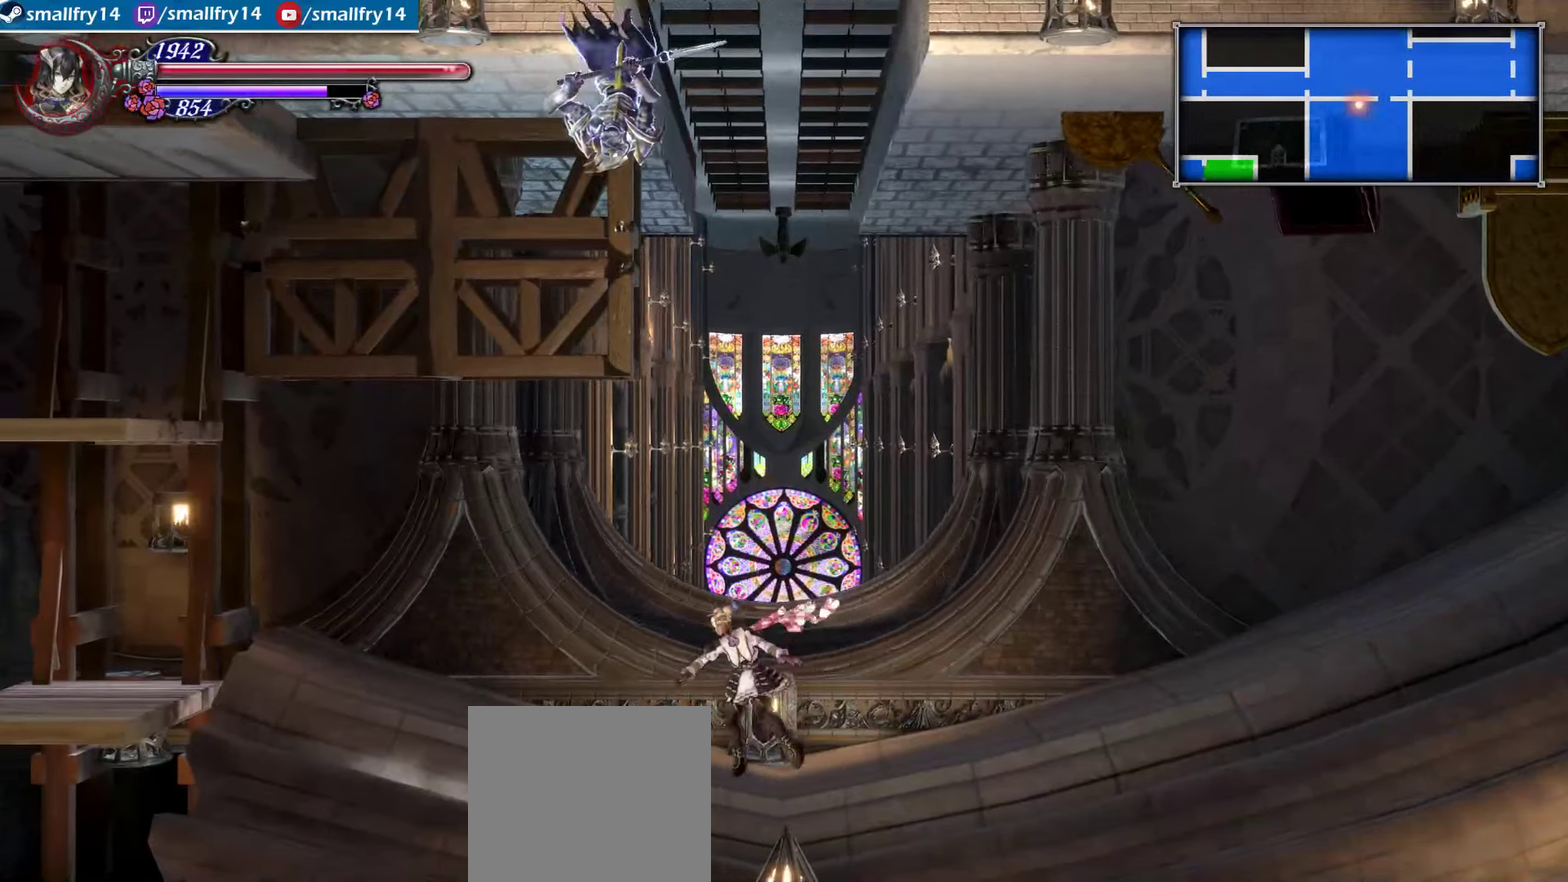
{"dt_ms": 400, "buttons": ["R1"], "left_stick": "left", "right_stick": "center", "events": [[150, "R1", "down"]]}
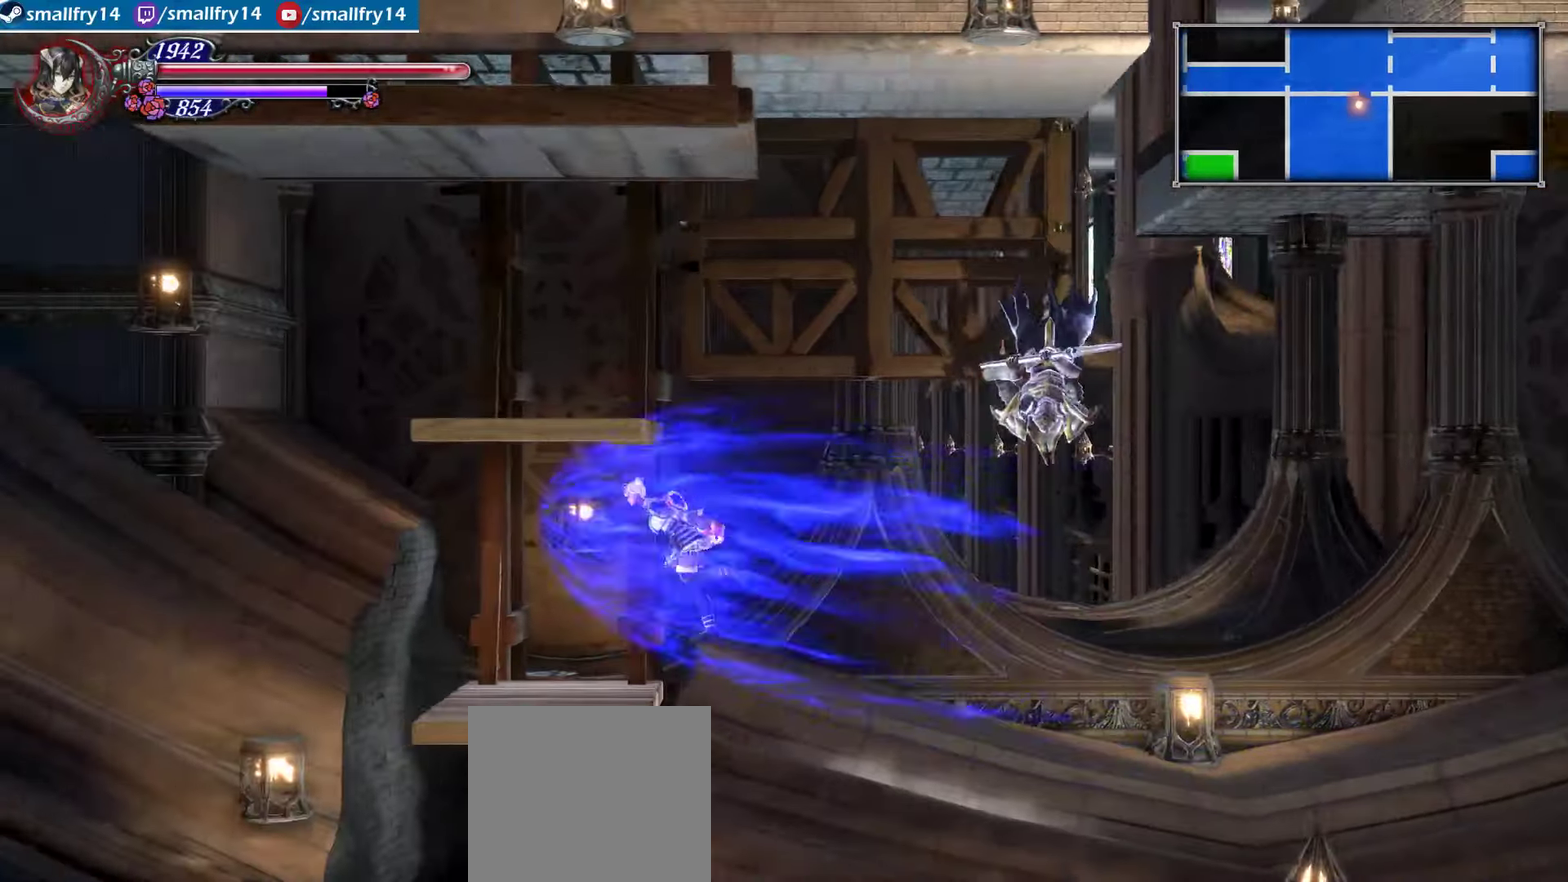
{"dt_ms": 500, "buttons": [], "left_stick": "center", "right_stick": "center", "events": [[167, "R1", "up"], [167, "left_stick", "down-left"], [400, "left_stick", "center"]]}
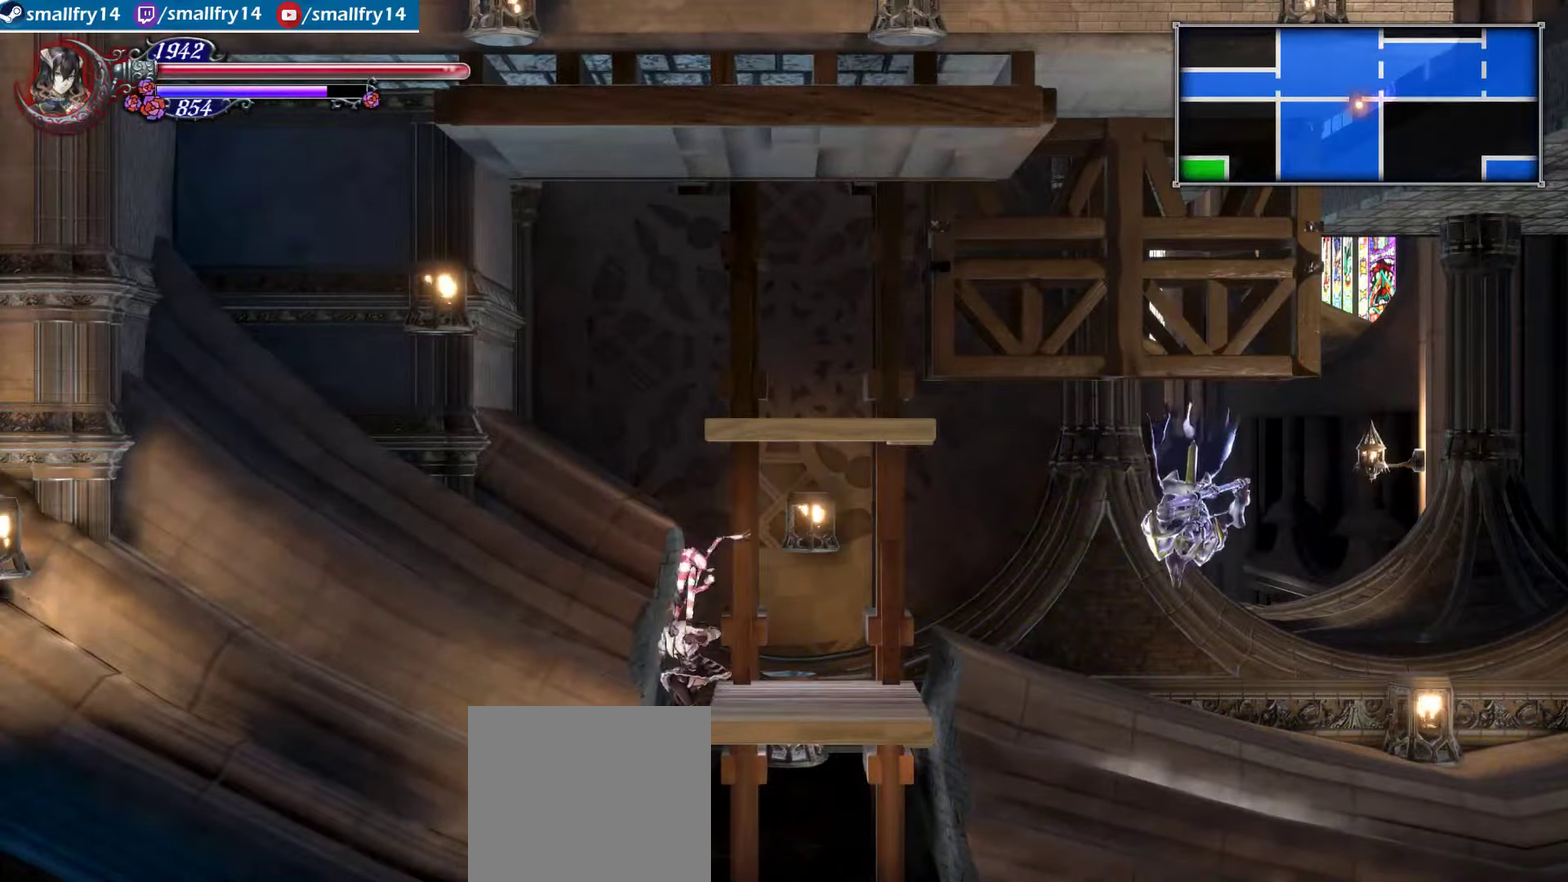
{"dt_ms": 700, "buttons": [], "left_stick": "center", "right_stick": "center", "events": [[67, "left_stick", "down-right"], [150, "left_stick", "down"], [517, "left_stick", "center"]]}
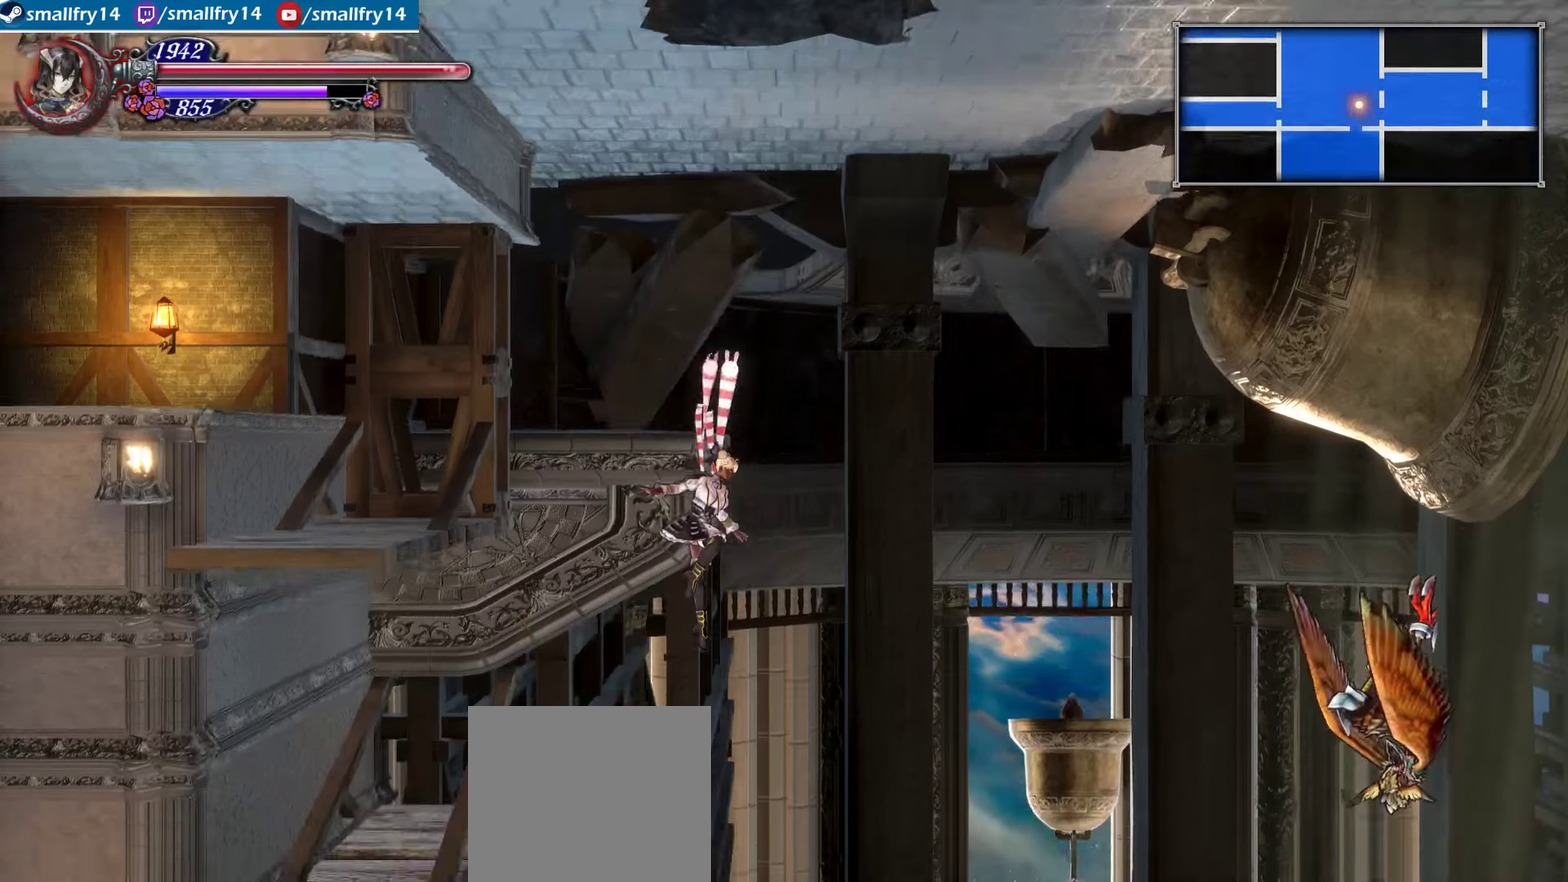
{"dt_ms": 400, "buttons": [], "left_stick": "right", "right_stick": "center", "events": [[134, "left_stick", "right"]]}
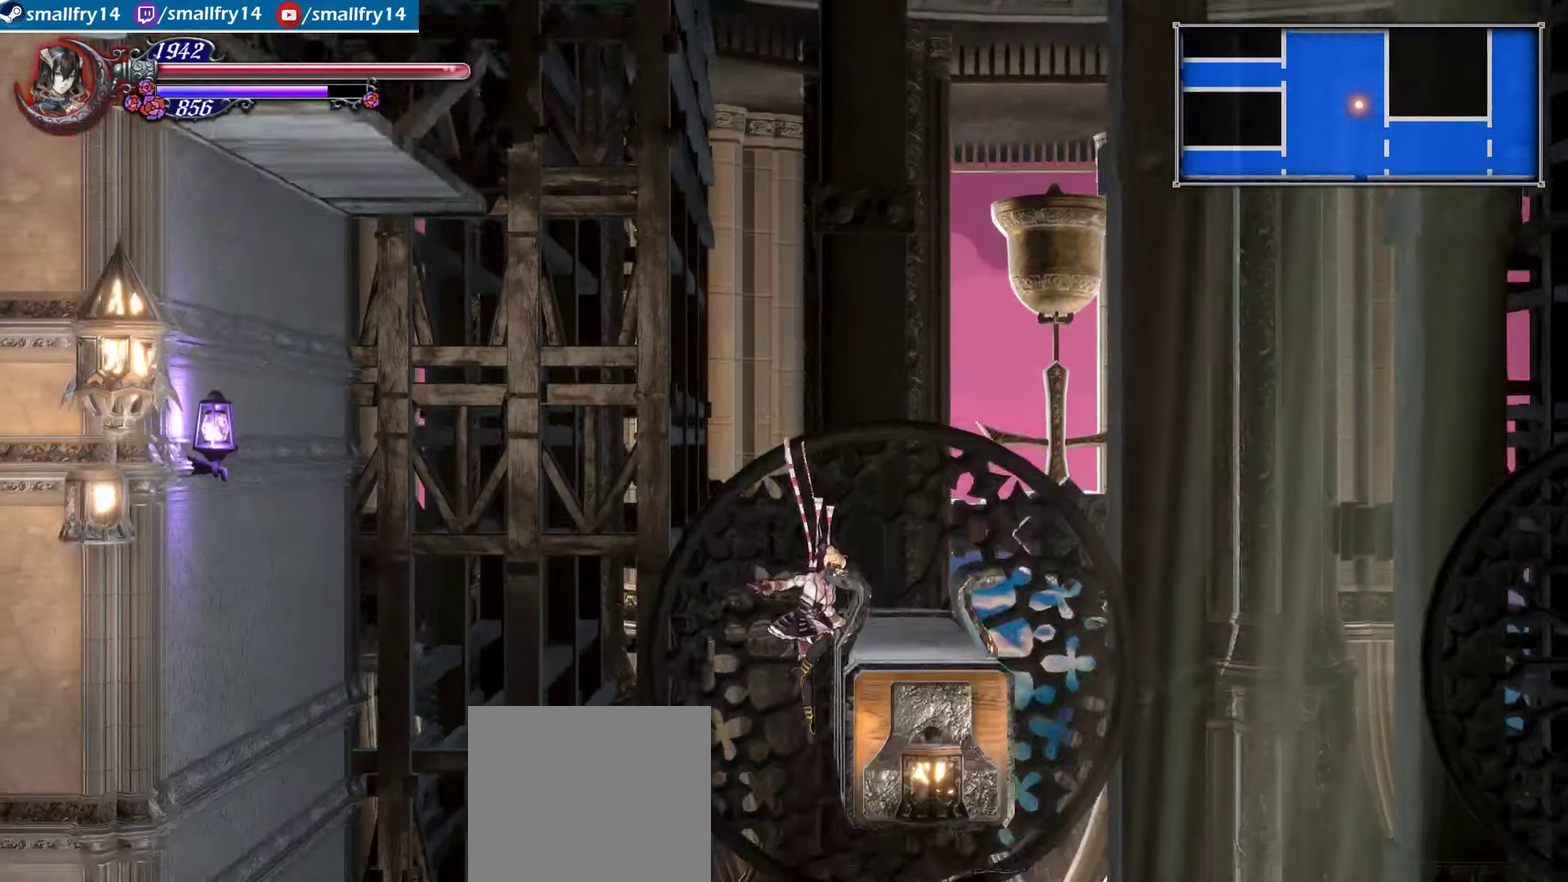
{"dt_ms": 500, "buttons": [], "left_stick": "center", "right_stick": "center", "events": [[267, "left_stick", "center"]]}
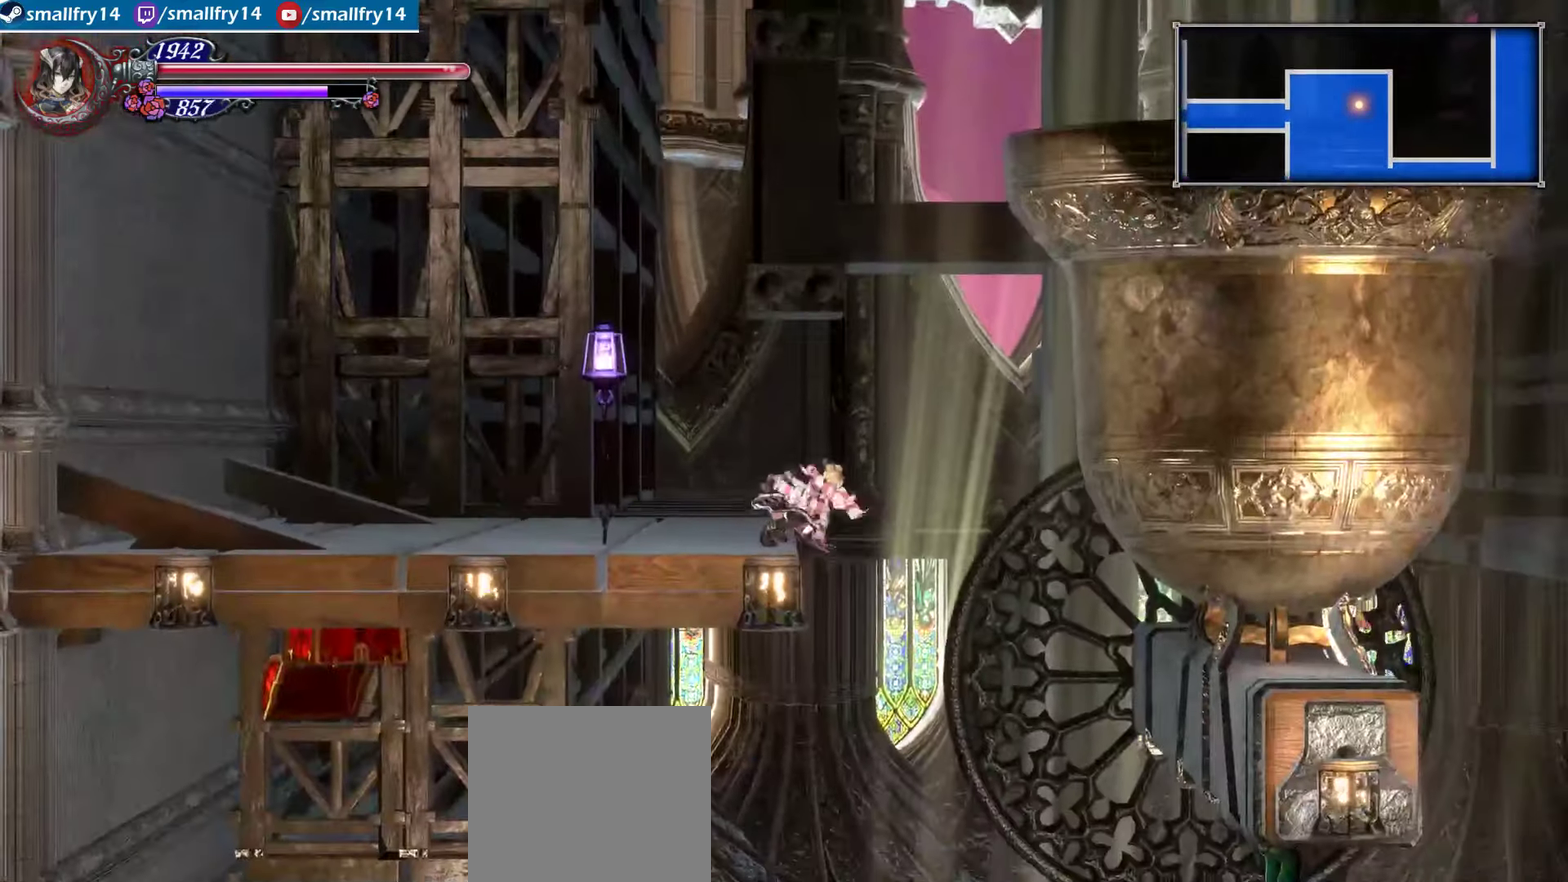
{"dt_ms": 700, "buttons": [], "left_stick": "right", "right_stick": "center", "events": [[217, "left_stick", "right"]]}
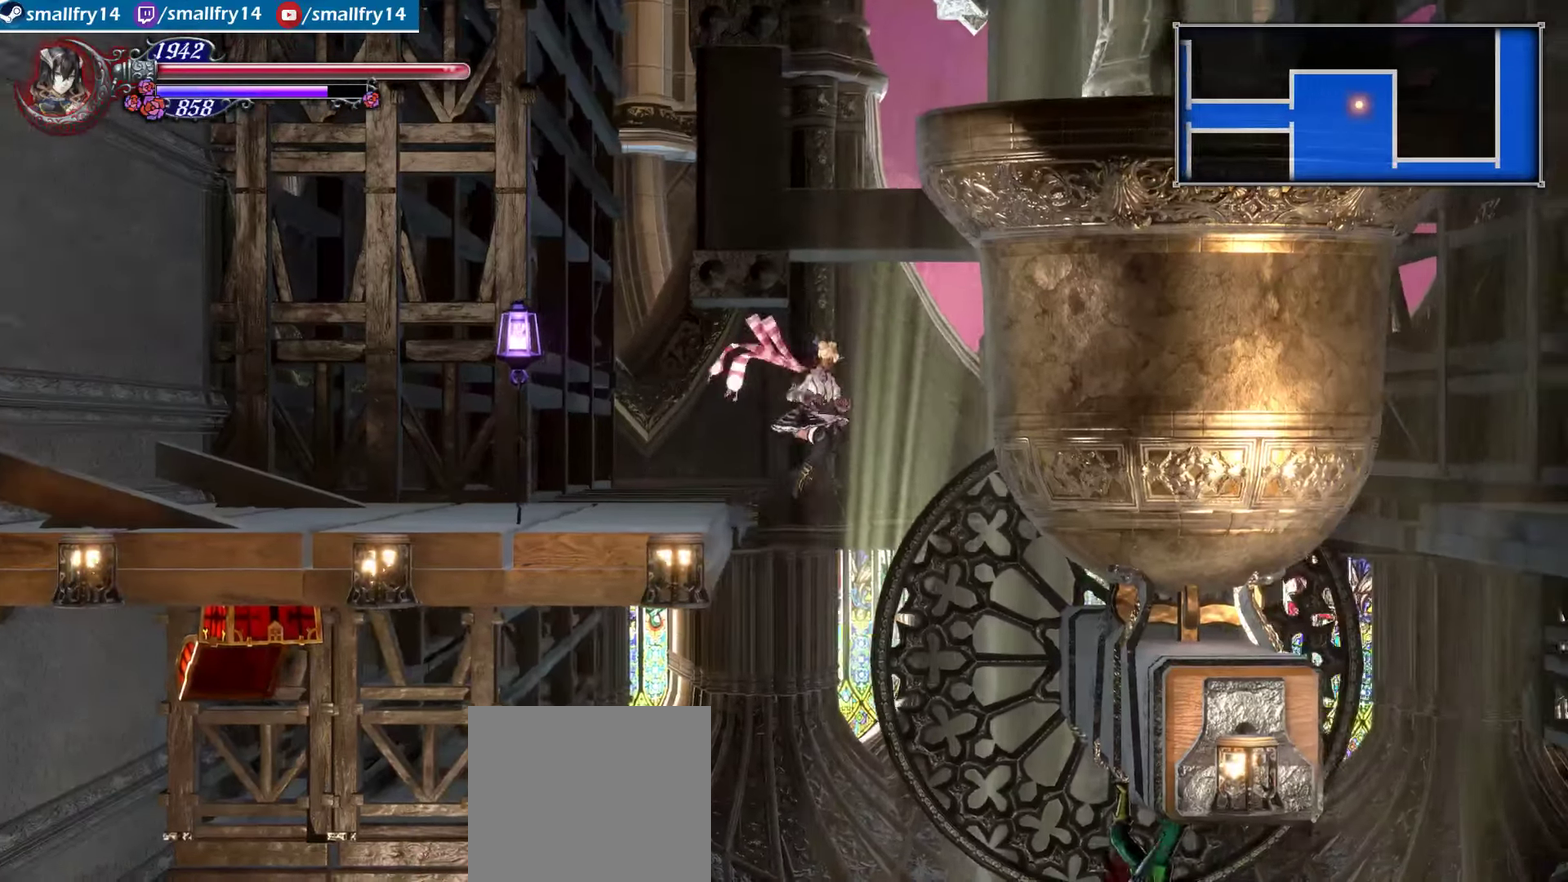
{"dt_ms": 400, "buttons": [], "left_stick": "center", "right_stick": "center", "events": [[150, "left_stick", "center"]]}
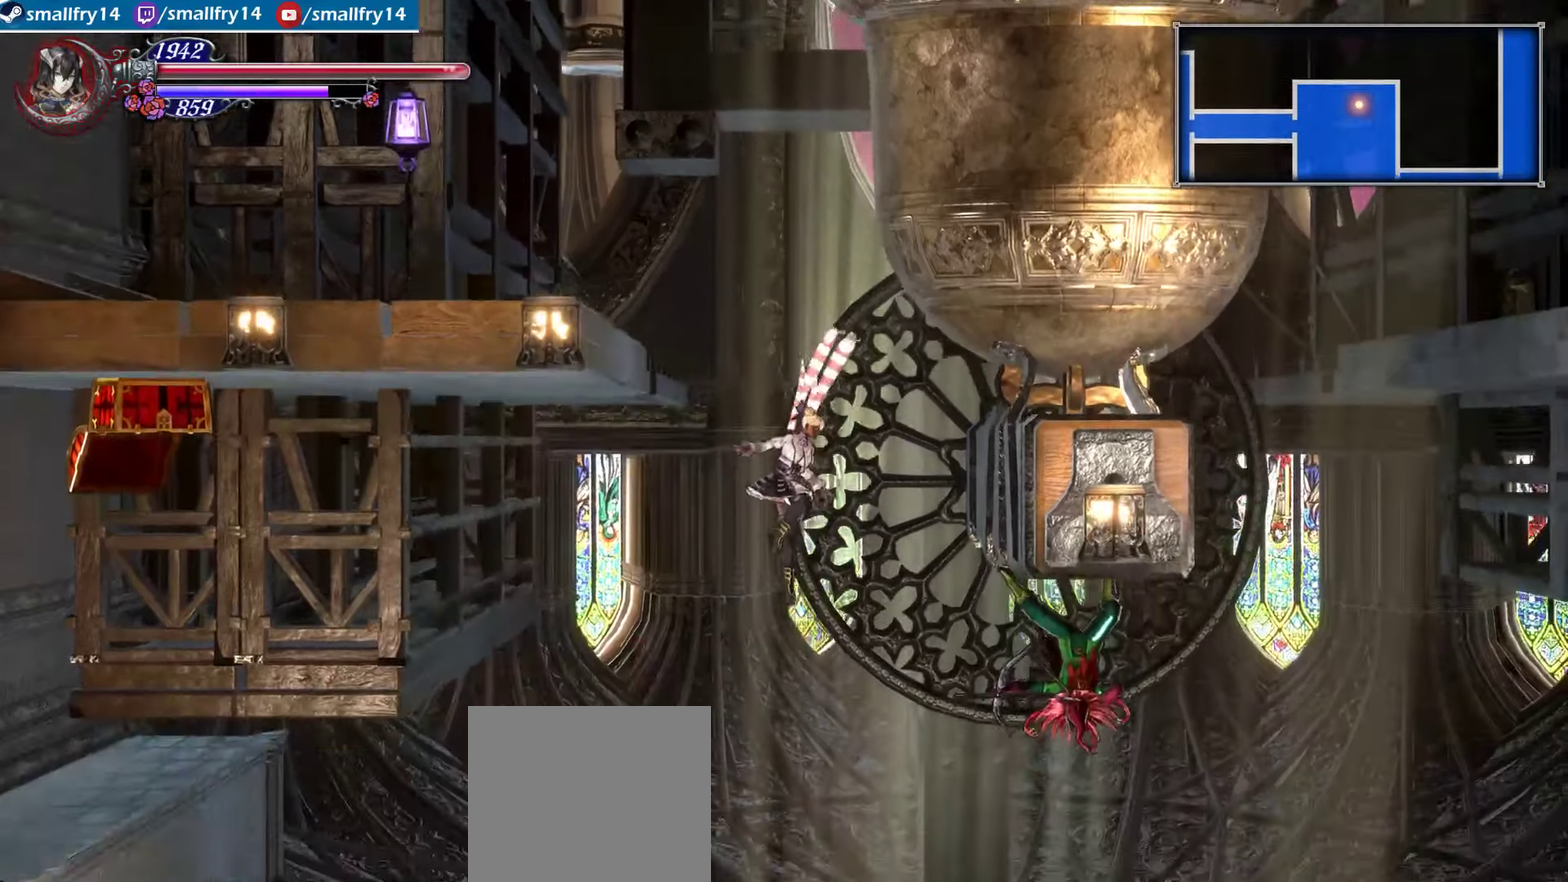
{"dt_ms": 500, "buttons": [], "left_stick": "down", "right_stick": "center", "events": [[484, "left_stick", "down"]]}
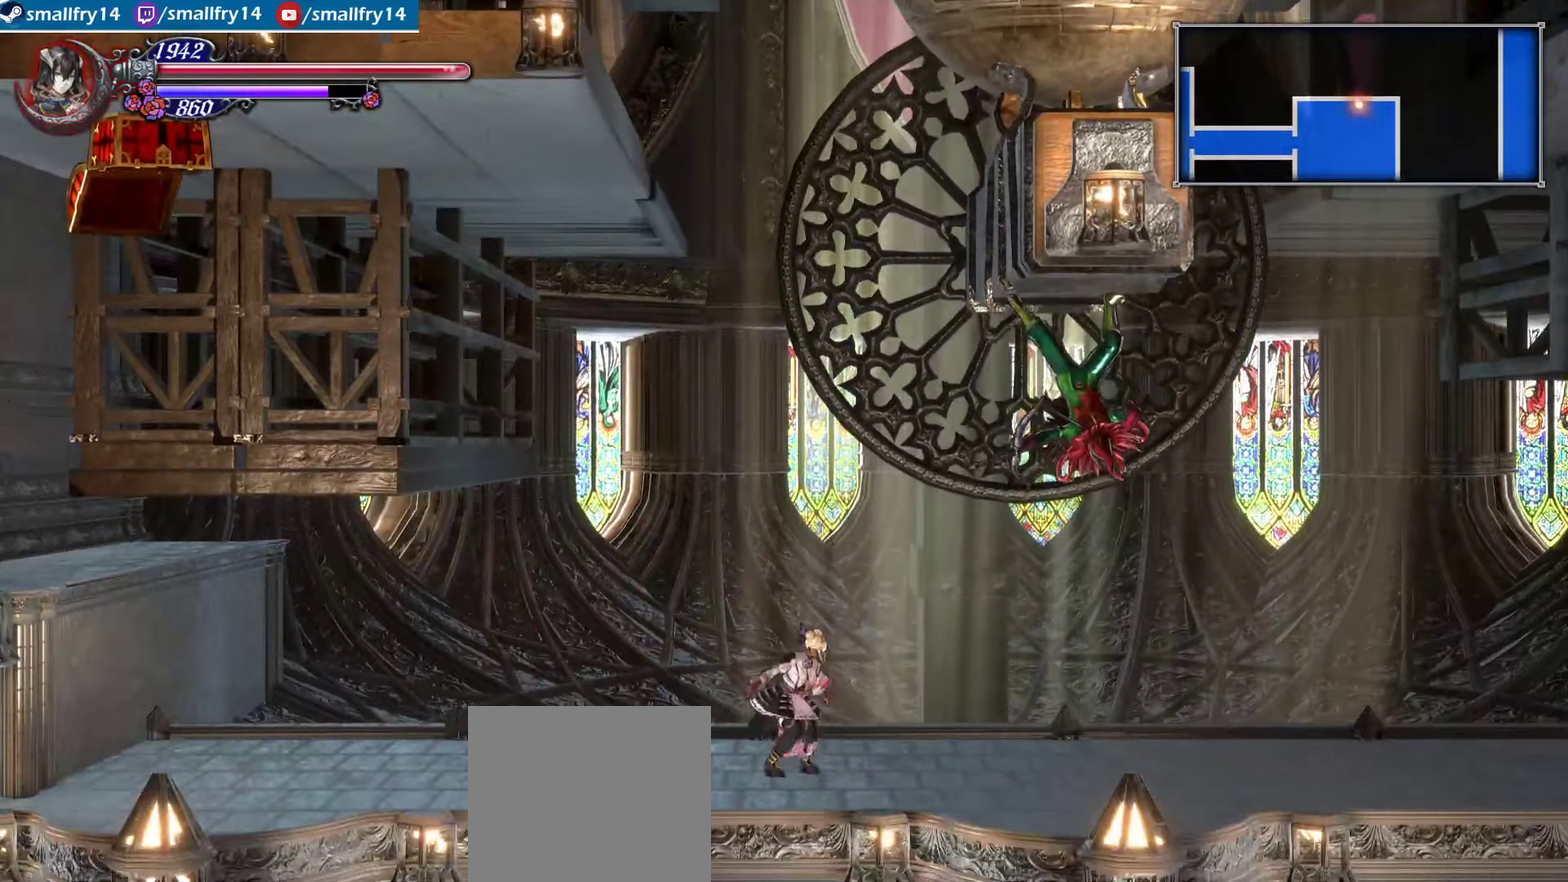
{"dt_ms": 400, "buttons": [], "left_stick": "center", "right_stick": "center", "events": [[134, "left_stick", "up"], [184, "CROSS", "down"], [250, "left_stick", "center"], [300, "CROSS", "up"]]}